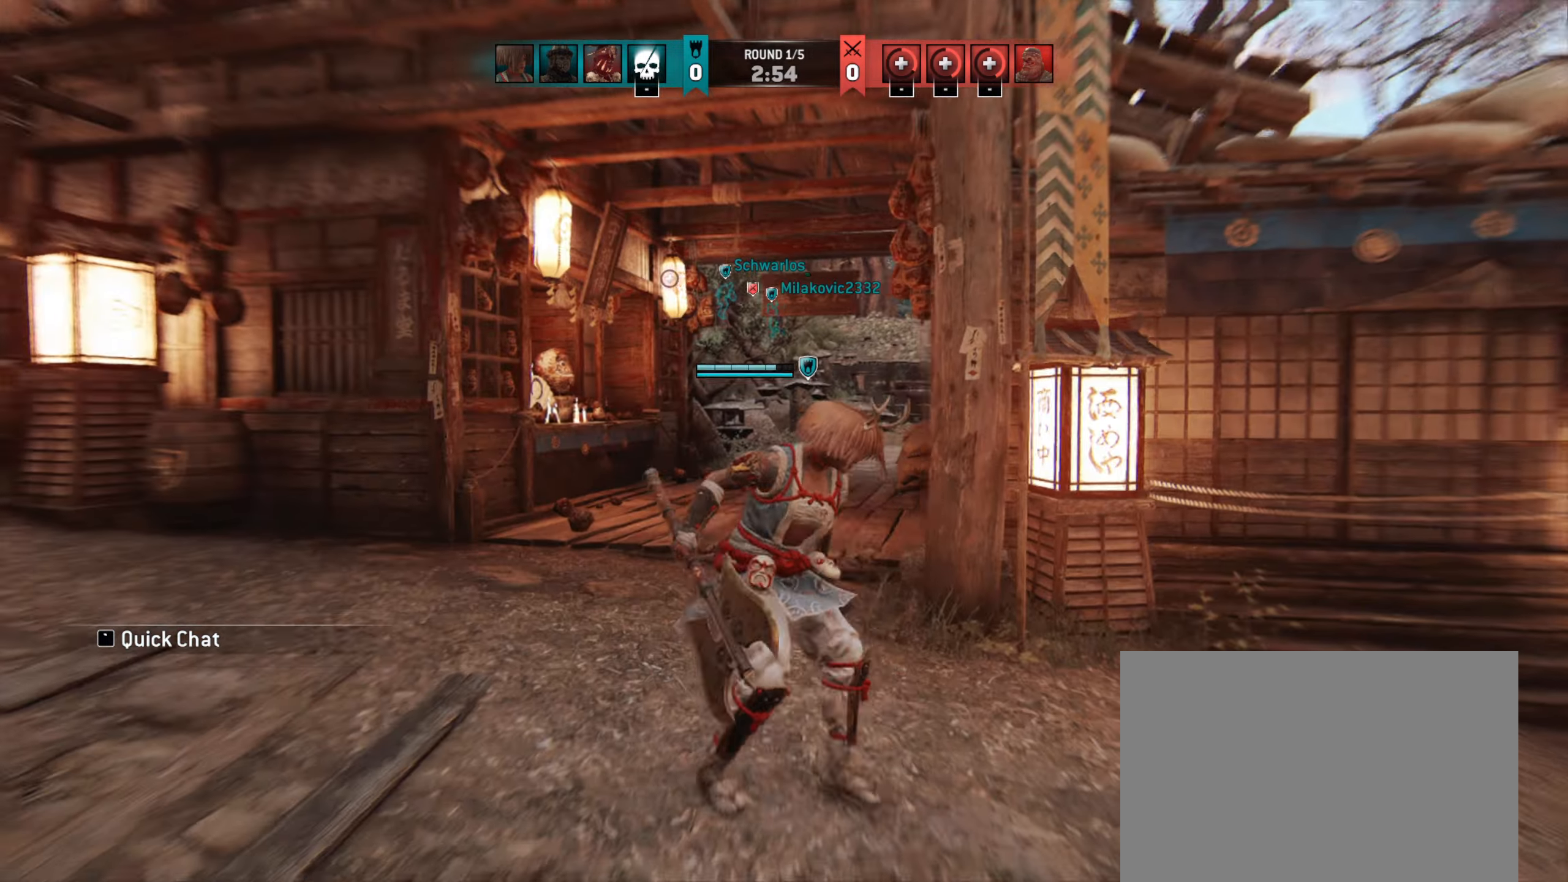
Gameplay with keyboard and mouse; each line is a JSON object with the keys and mouse buttons held at the frame after it. "events" lists presses ("down") and releases ("up") of "a", "ctrl", "d", "e", "q", "s", "shift", "space", "w", "mouse_left", "mouse_wheel", "mouse_right", "mouse_mb4" and "mouse_mb5" between this image and that frame as [ms after this image, input, new state], when the widget could be followed in between. "mouse_left", "mouse_wheel", "mouse_right", "mouse_mb4", "mouse_mb5" = the "left", "wheel", "right", "mb4", "mb5" buttons of the "mouse" list. No other keys are recorded. "wheel" means that the mouse wheel is clicked or scrolled. Not read: mouse_move.
{"keys": ["w"], "mouse": [], "events": [[117, "a", "up"]]}
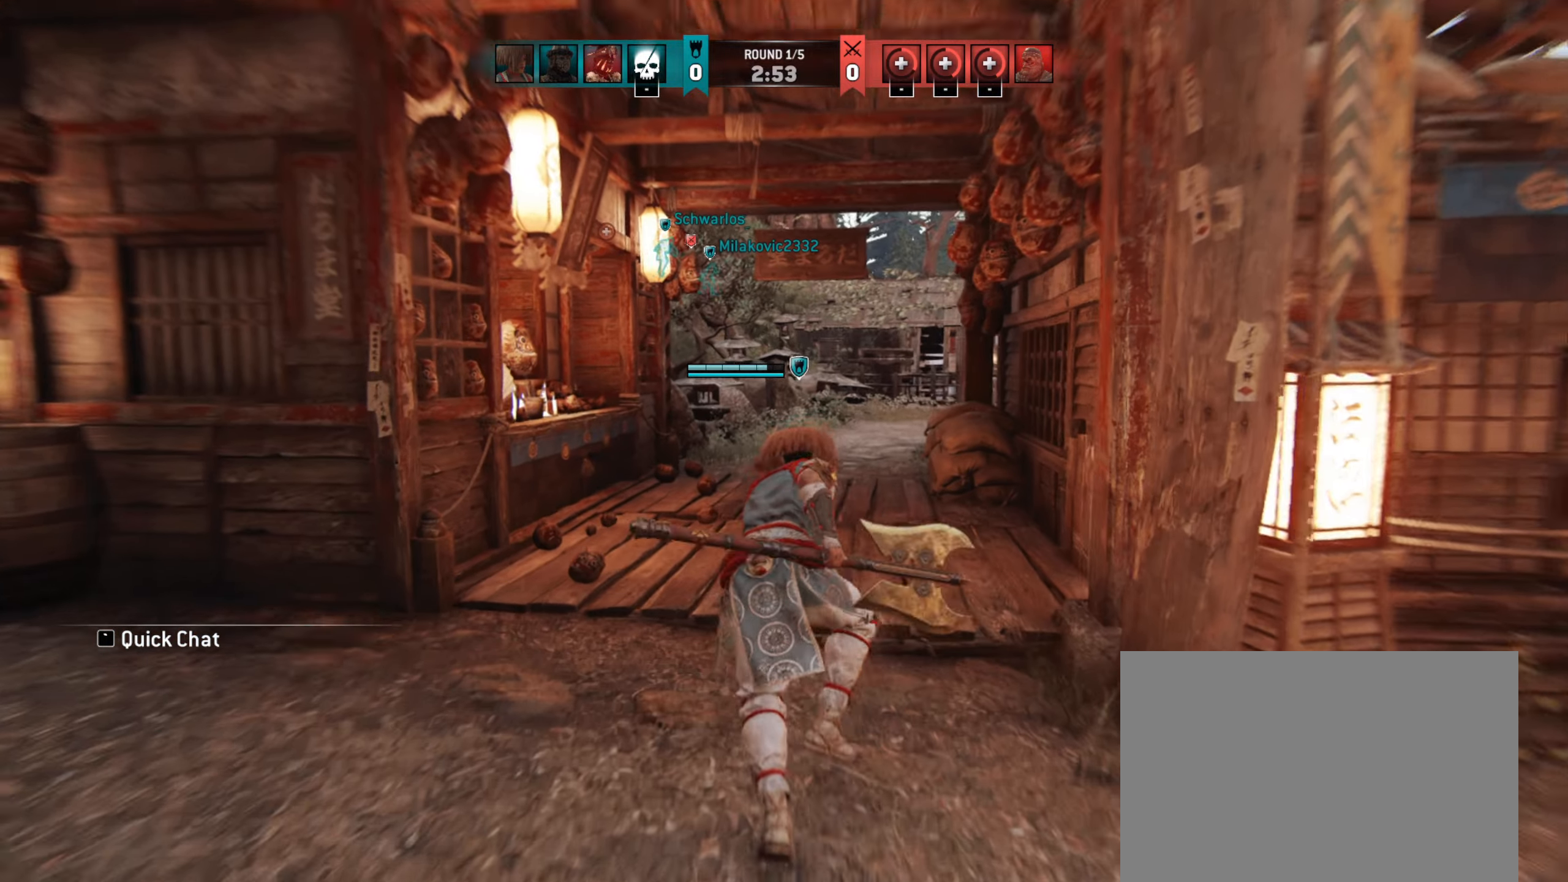
{"keys": ["w"], "mouse": [], "events": []}
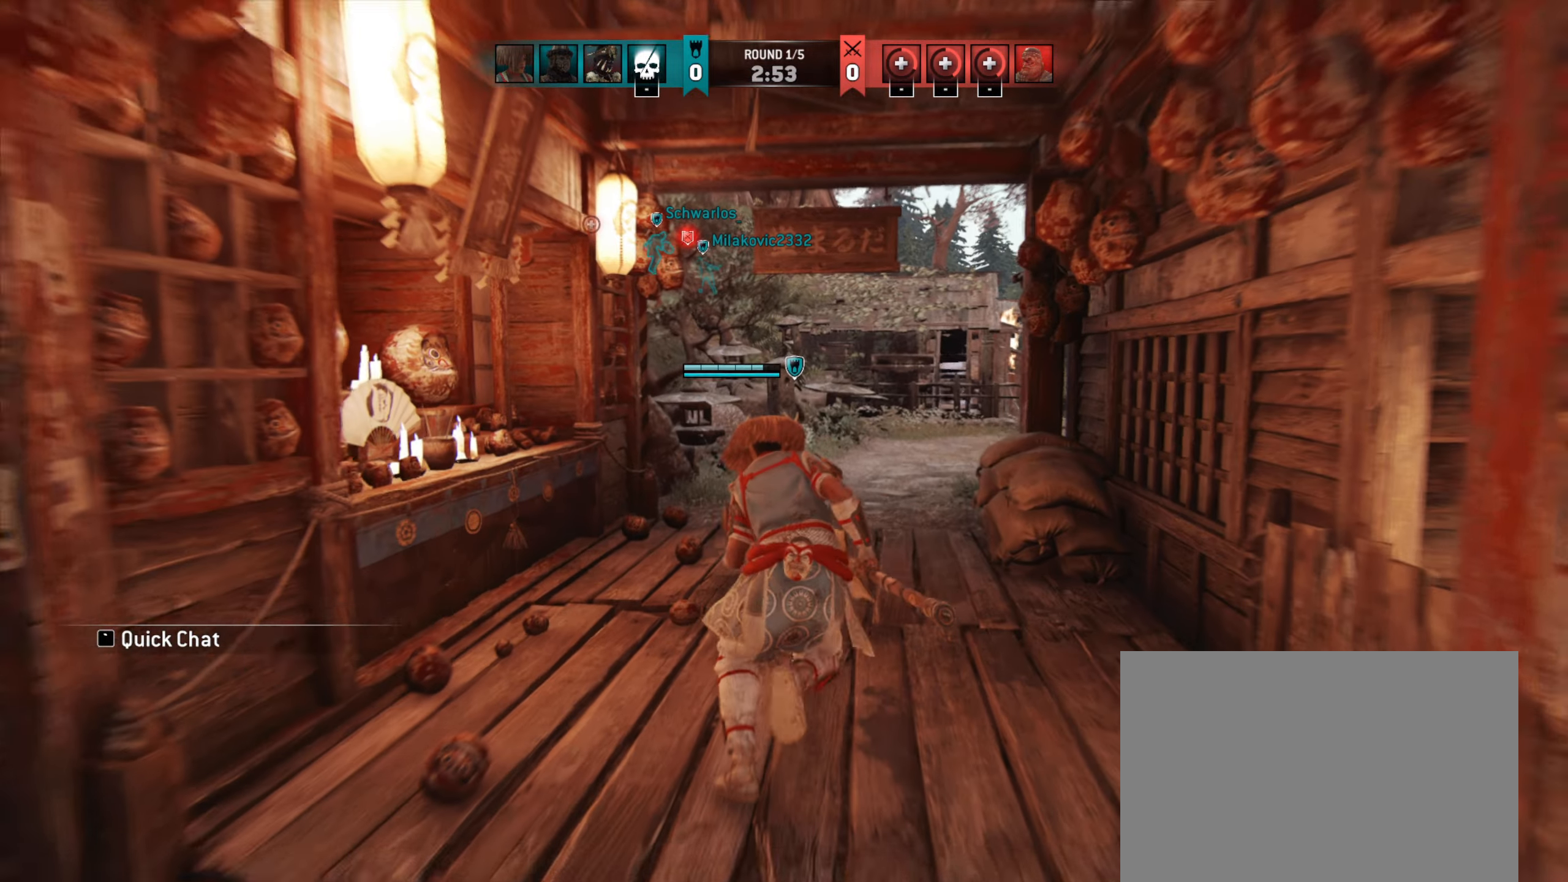
{"keys": ["w"], "mouse": [], "events": [[283, "d", "down"], [350, "d", "up"]]}
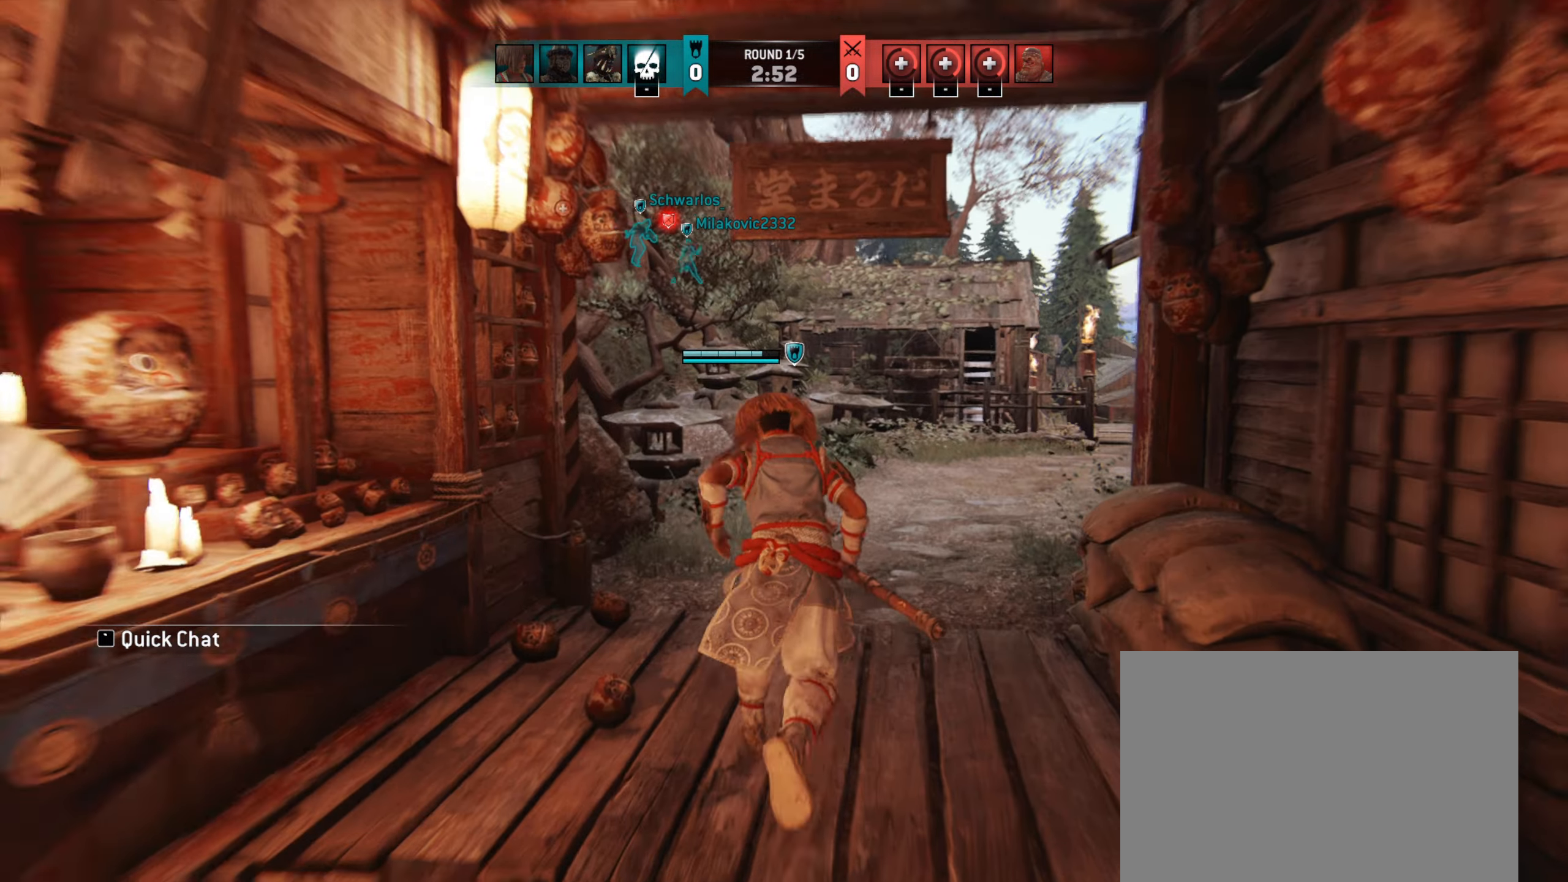
{"keys": ["d", "w"], "mouse": [], "events": [[83, "d", "down"]]}
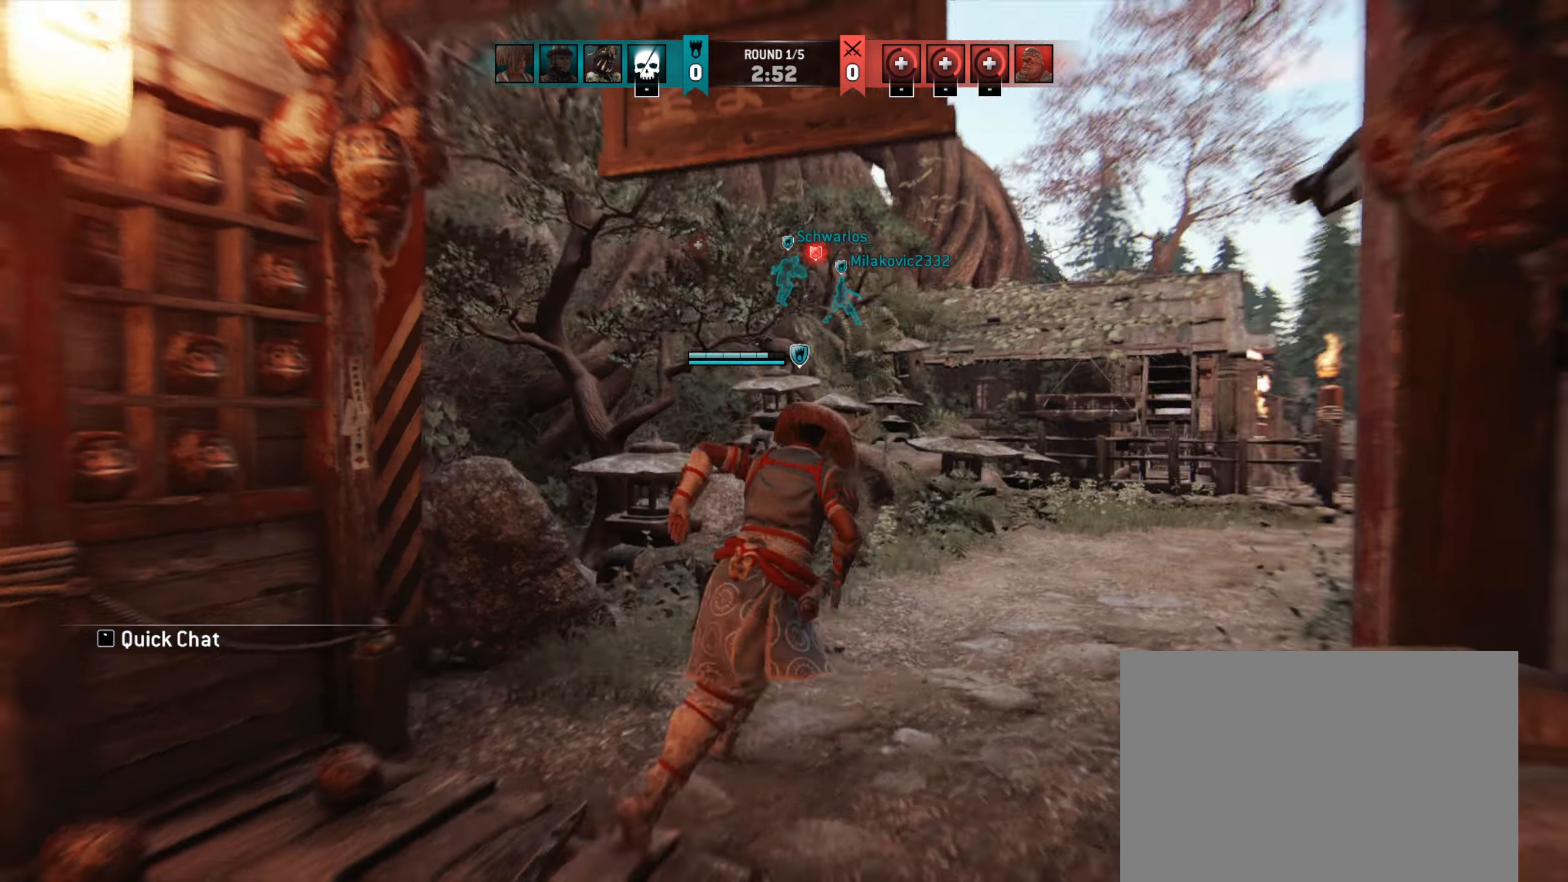
{"keys": ["d"], "mouse": [], "events": [[383, "w", "up"]]}
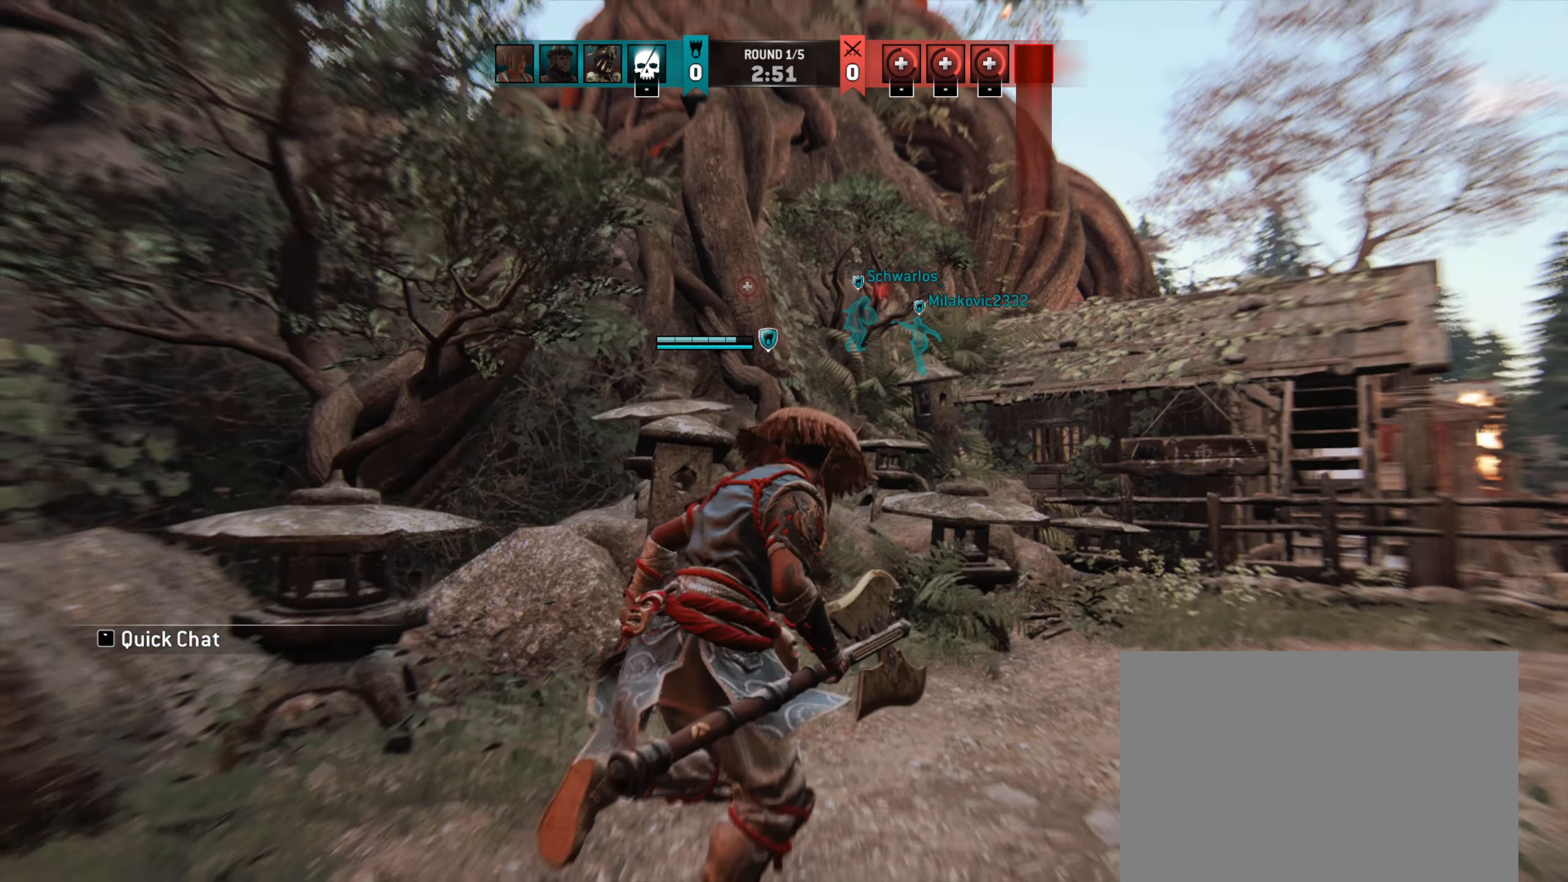
{"keys": ["d", "w"], "mouse": [], "events": [[483, "w", "down"]]}
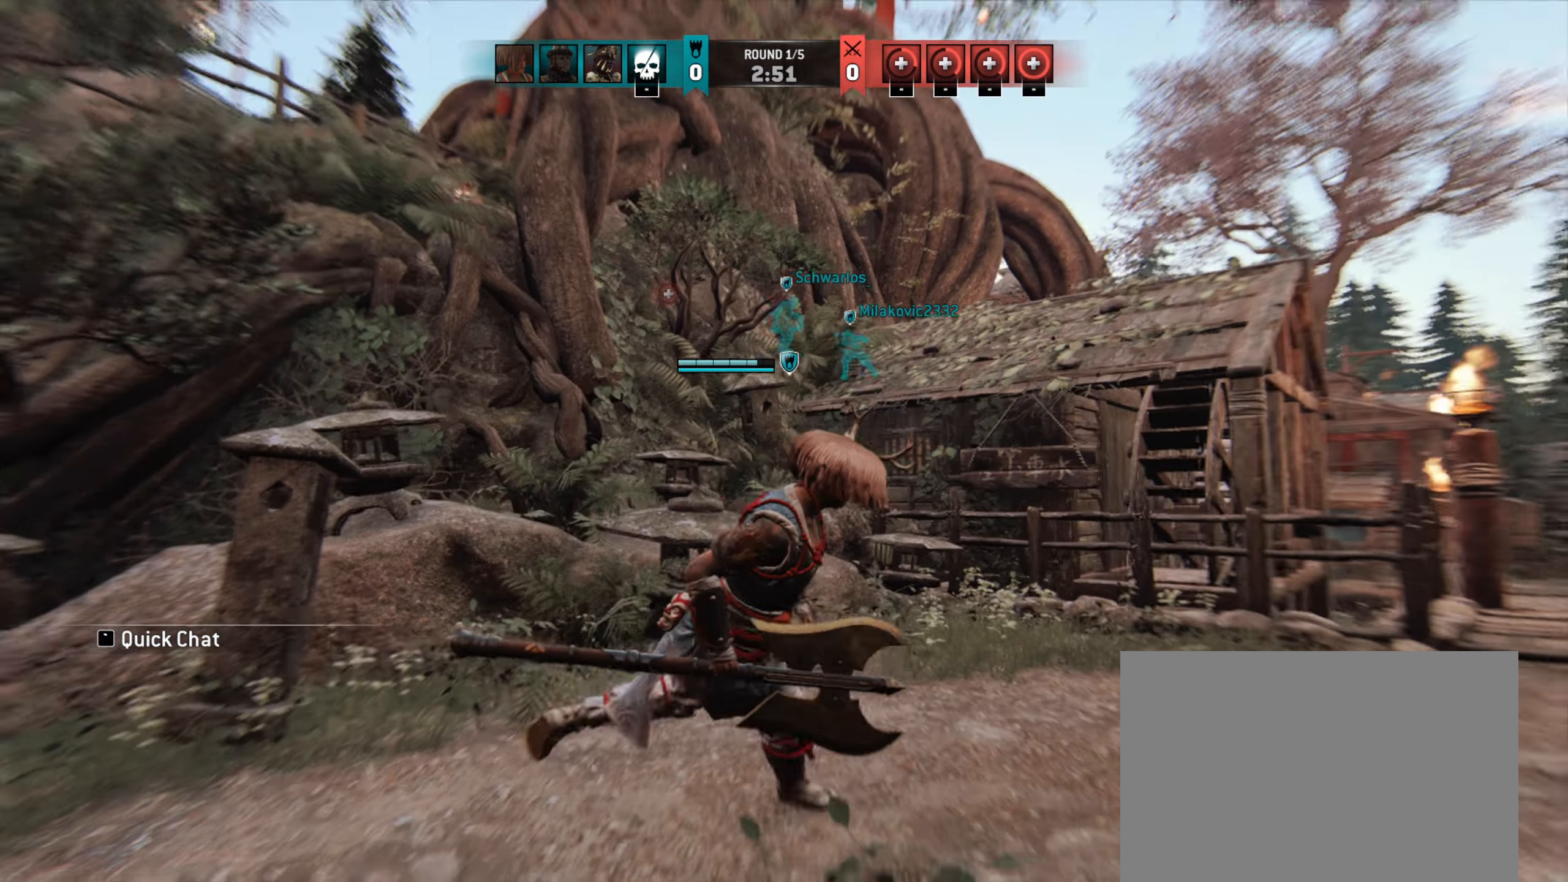
{"keys": ["d", "w"], "mouse": [], "events": []}
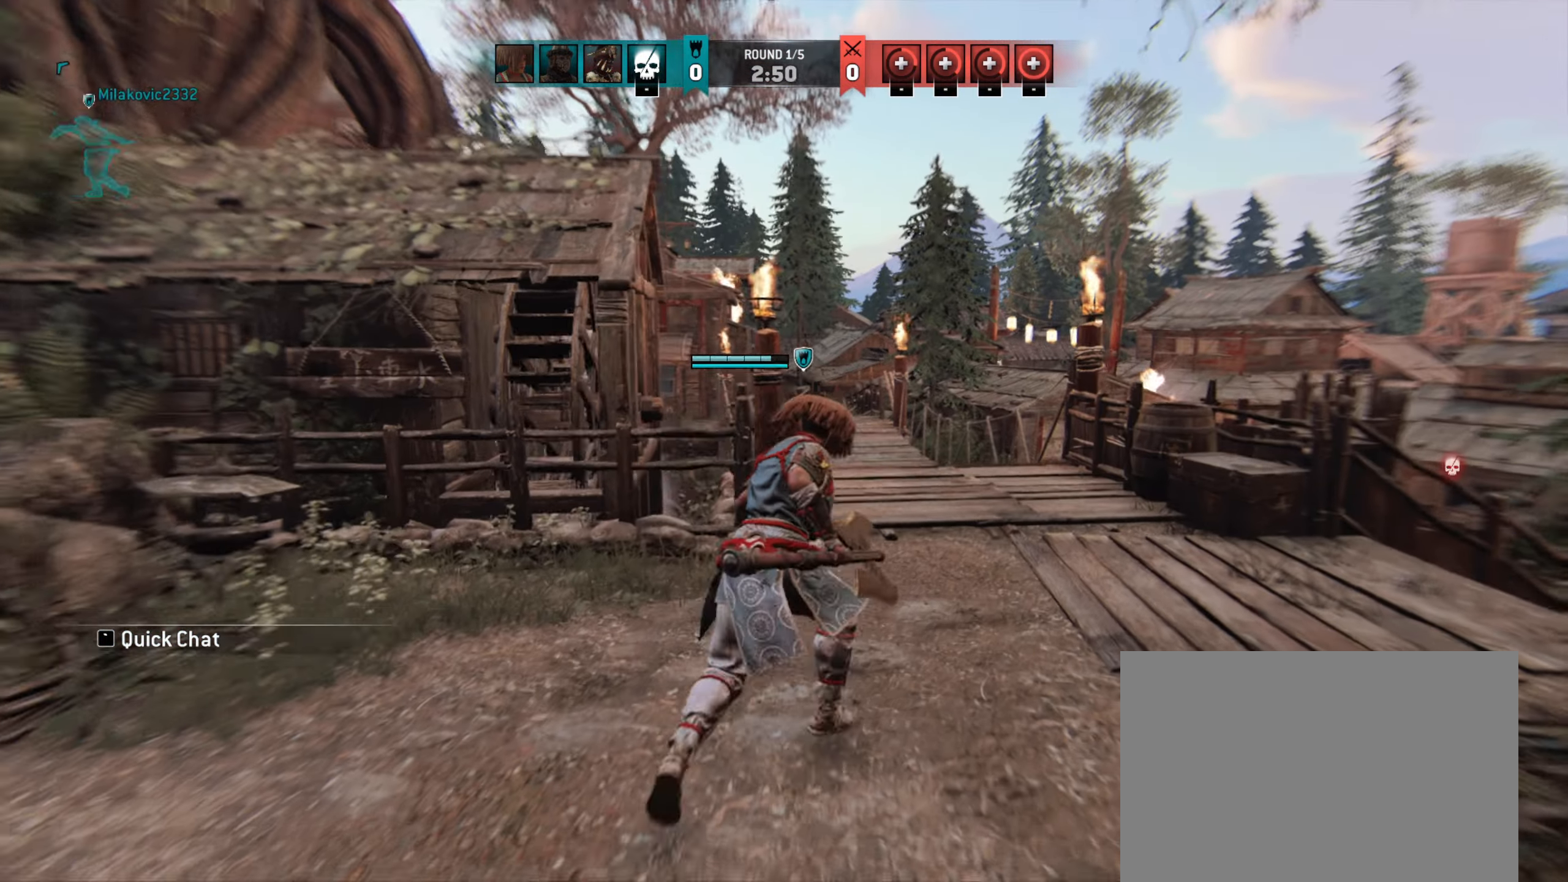
{"keys": ["w"], "mouse": [], "events": [[83, "d", "up"], [183, "a", "down"], [383, "a", "up"]]}
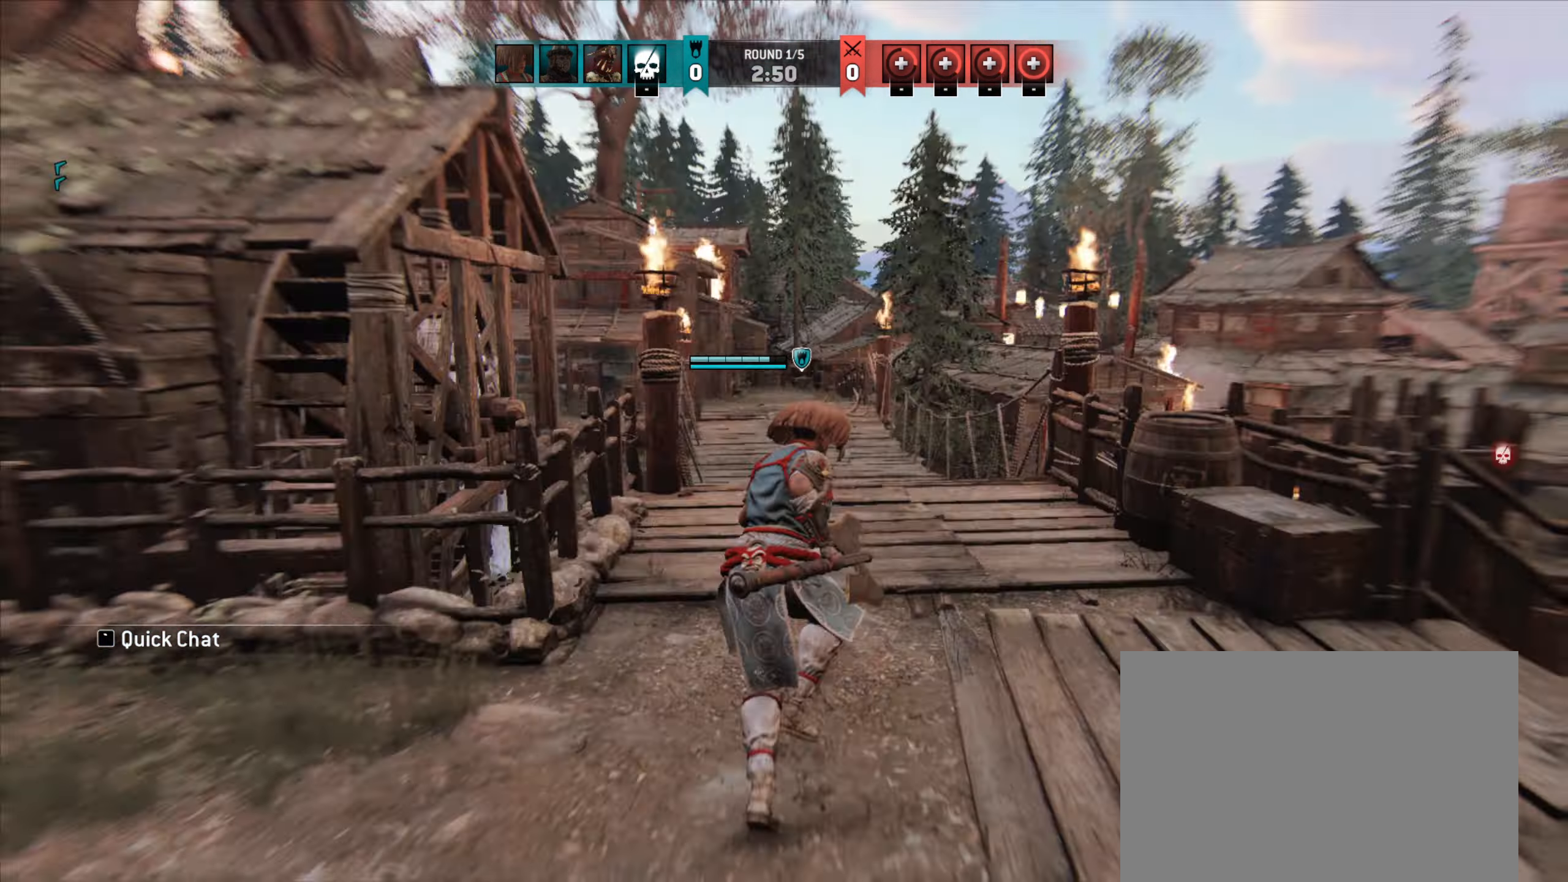
{"keys": ["d", "w"], "mouse": [], "events": [[250, "d", "down"]]}
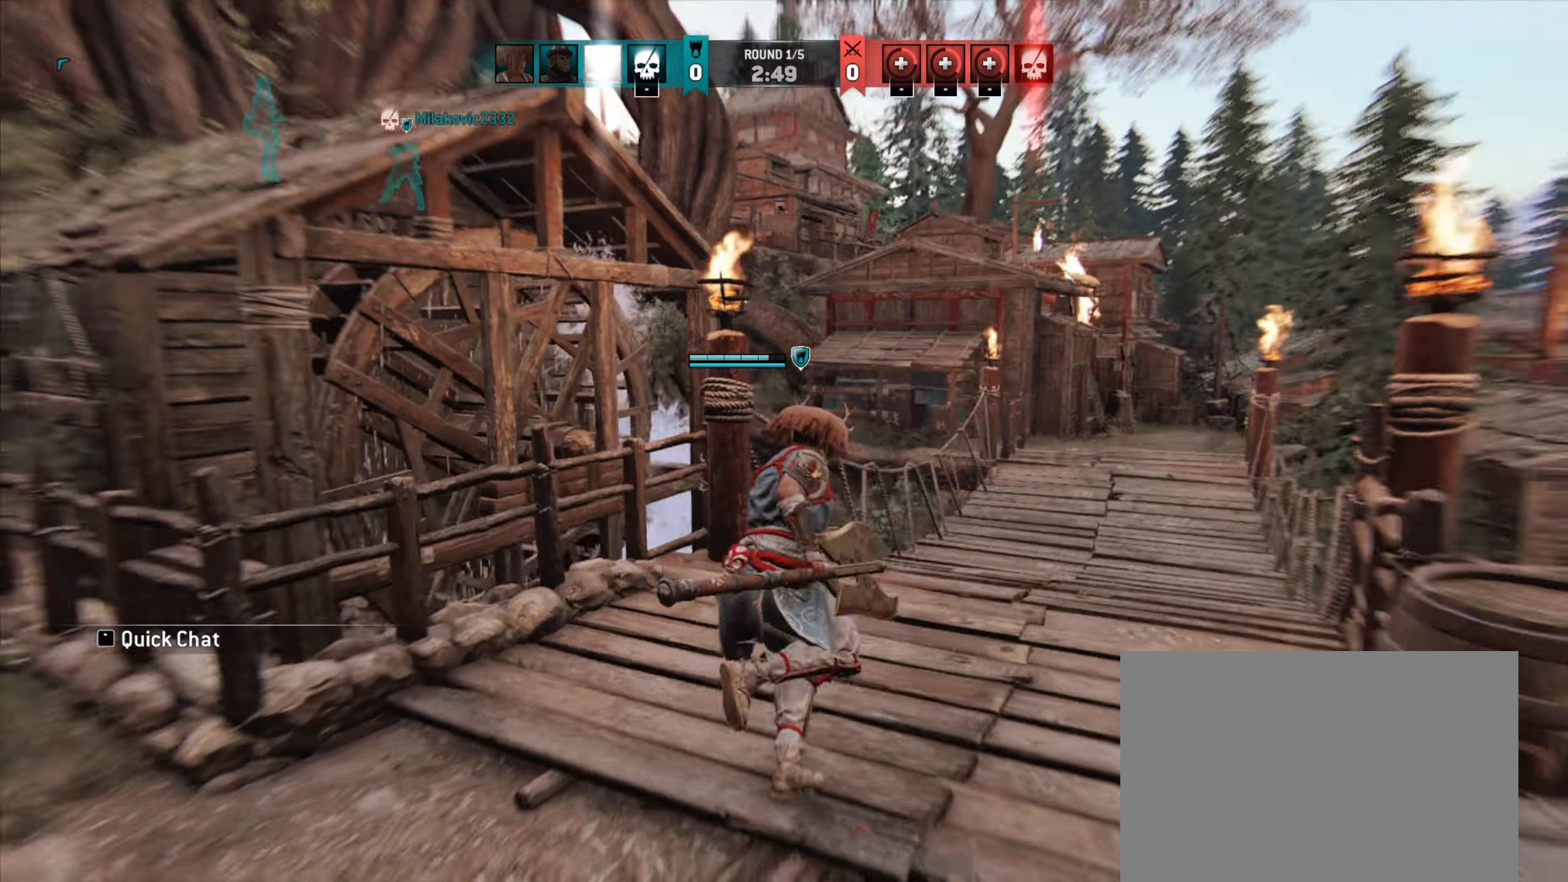
{"keys": ["d", "w"], "mouse": [], "events": []}
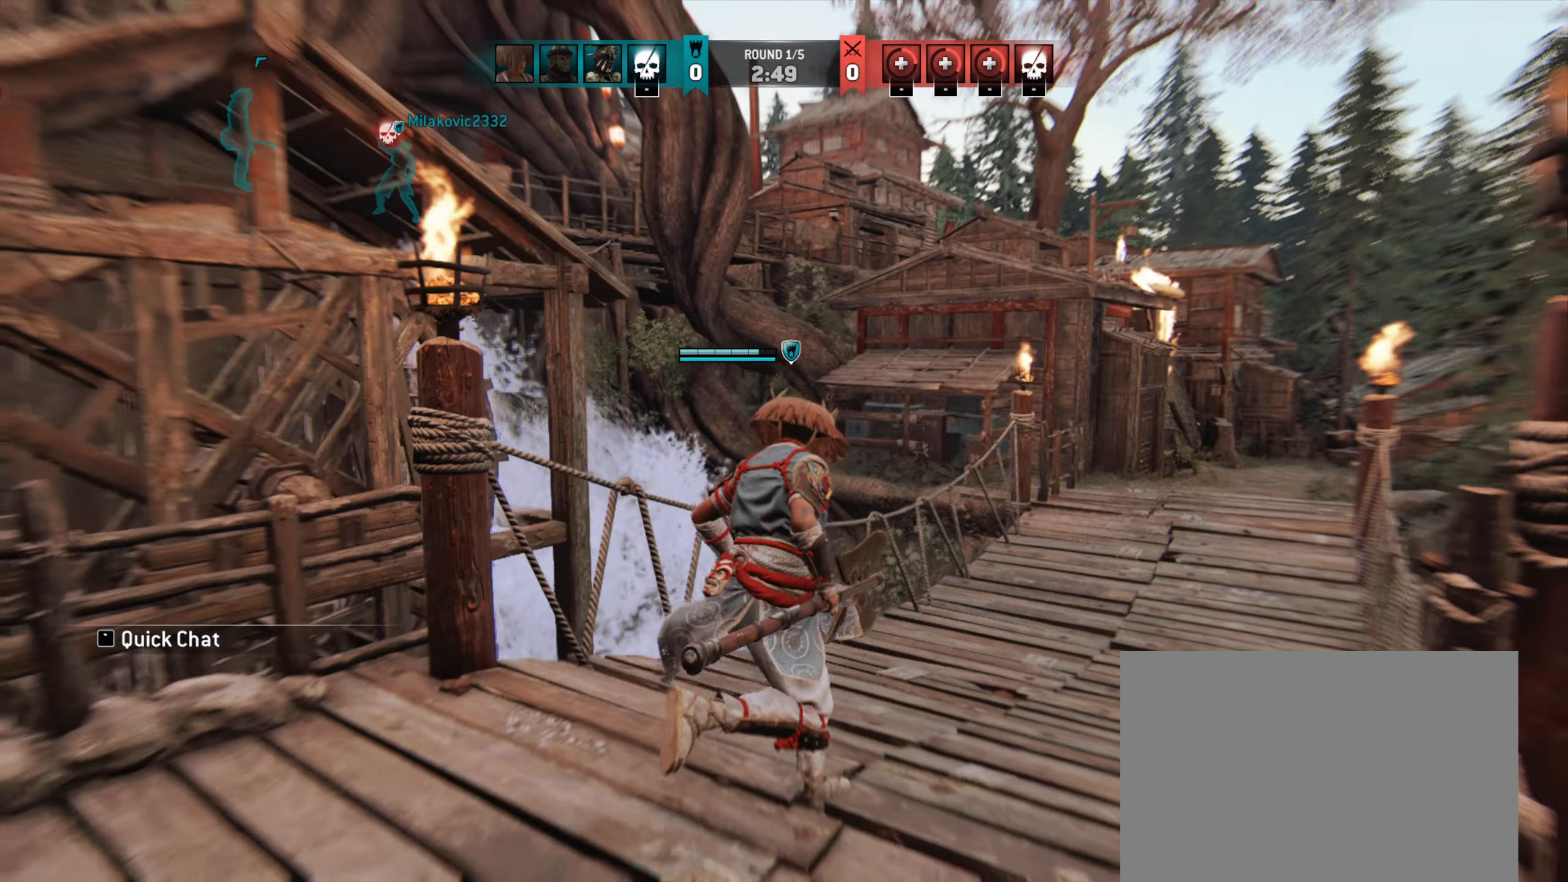
{"keys": ["d", "w"], "mouse": [], "events": []}
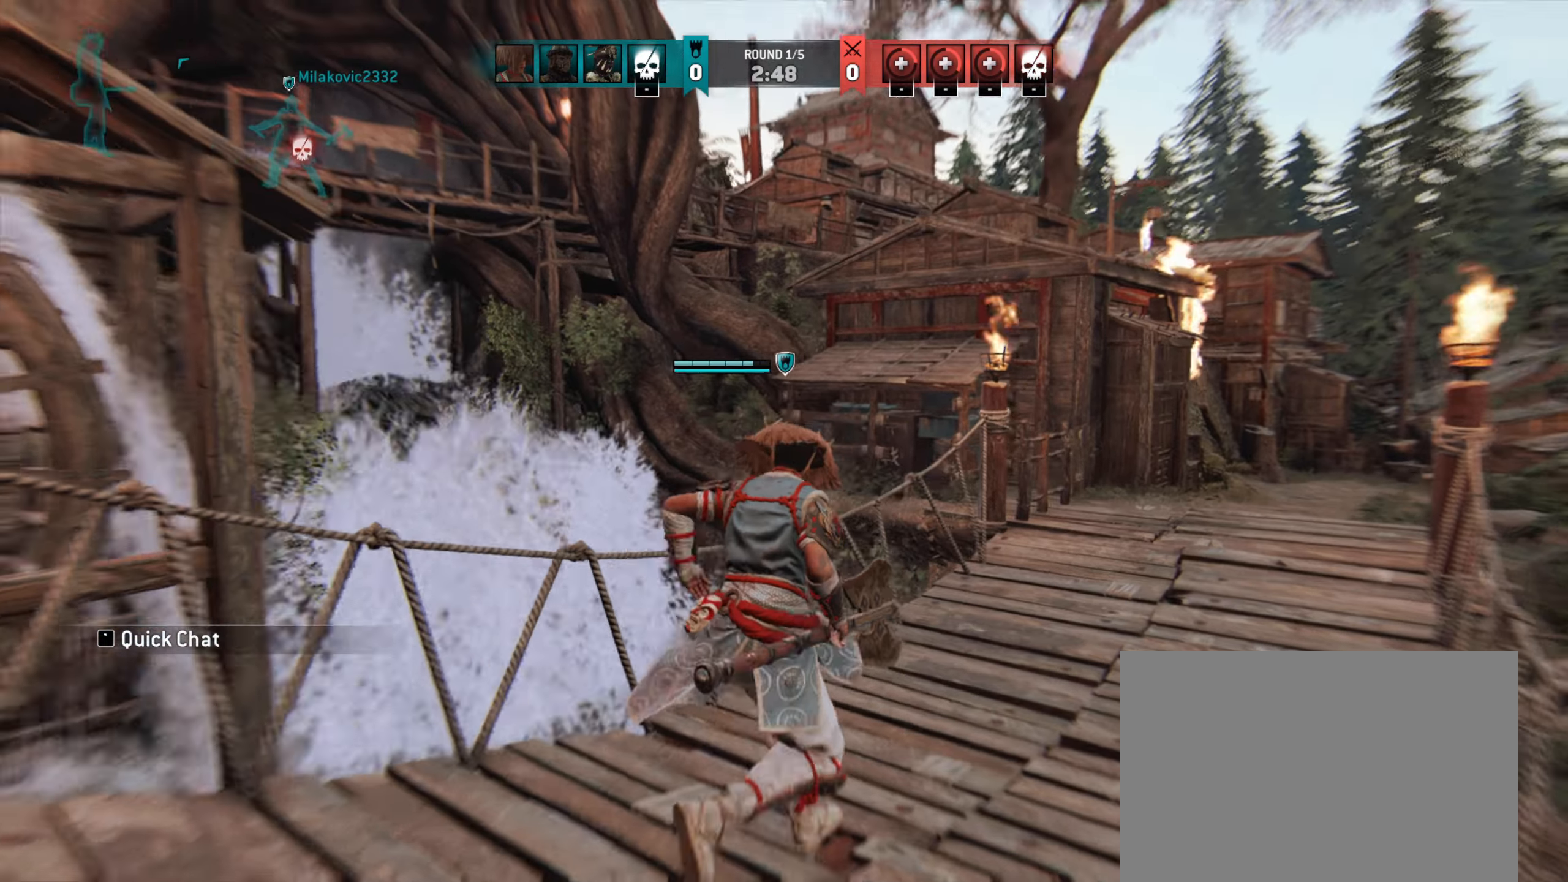
{"keys": ["s"], "mouse": [], "events": [[50, "w", "up"], [283, "s", "down"], [417, "d", "up"]]}
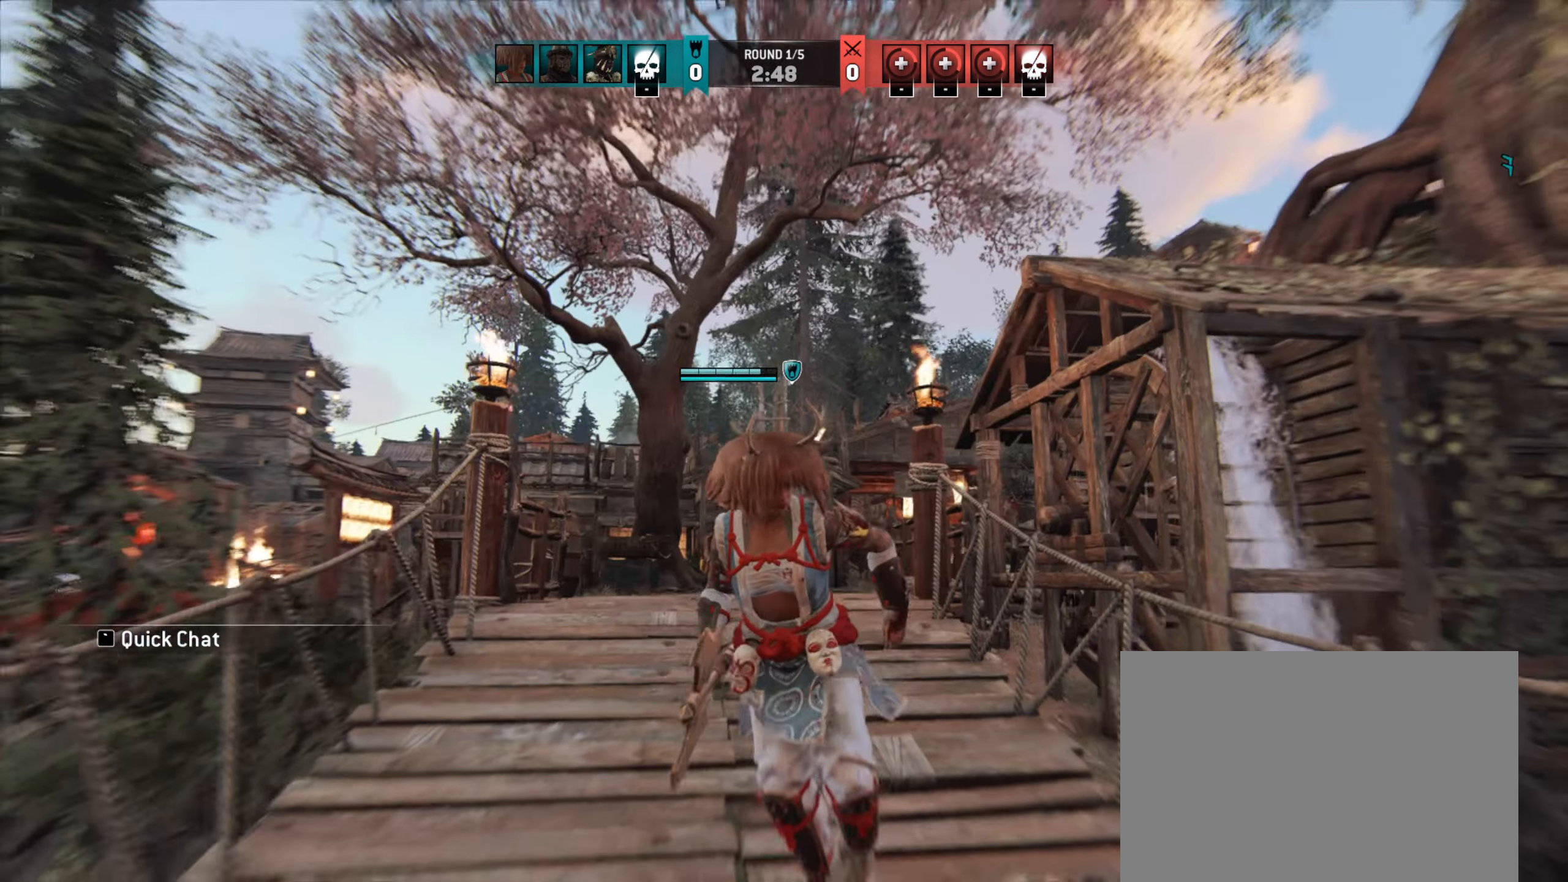
{"keys": ["d"], "mouse": [], "events": [[250, "d", "down"], [350, "s", "up"]]}
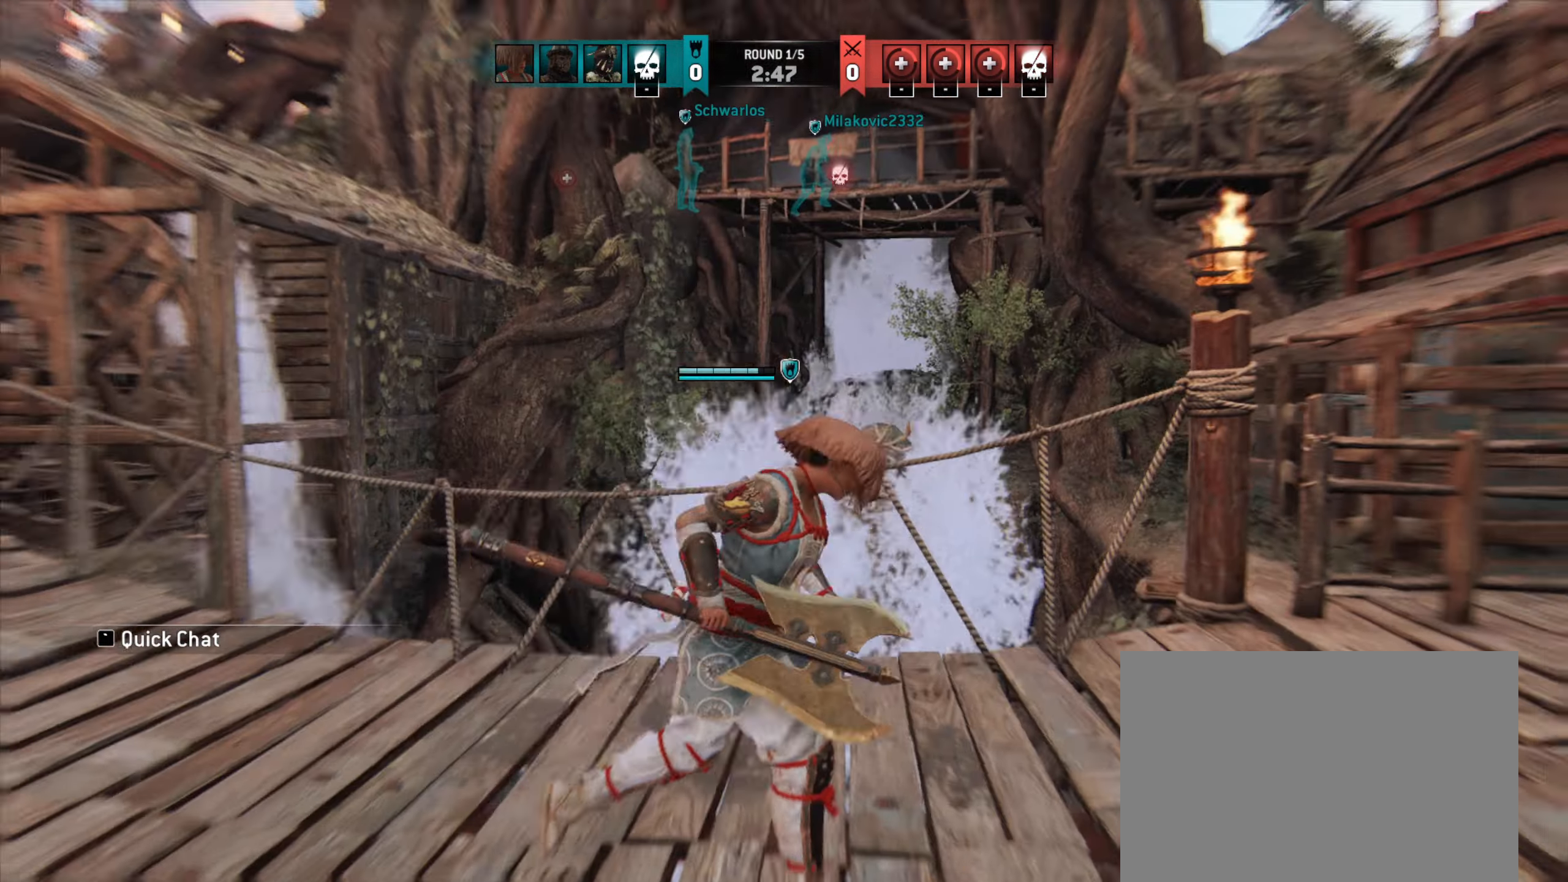
{"keys": ["s"], "mouse": [], "events": [[83, "s", "down"], [117, "d", "up"]]}
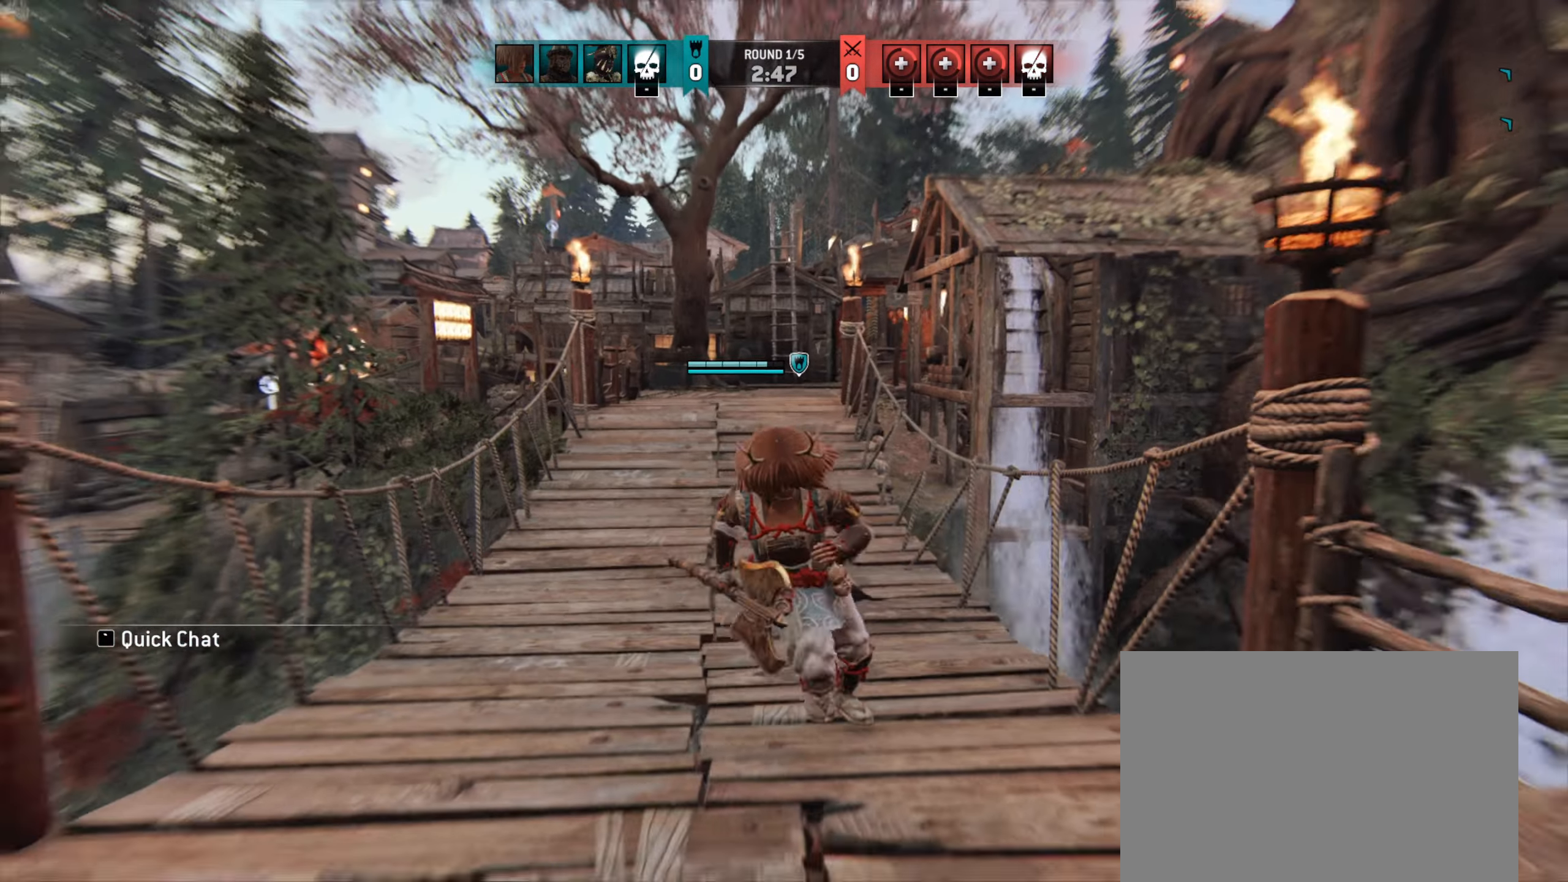
{"keys": ["s"], "mouse": [], "events": [[117, "d", "down"], [183, "d", "up"], [217, "d", "down"], [317, "d", "up"]]}
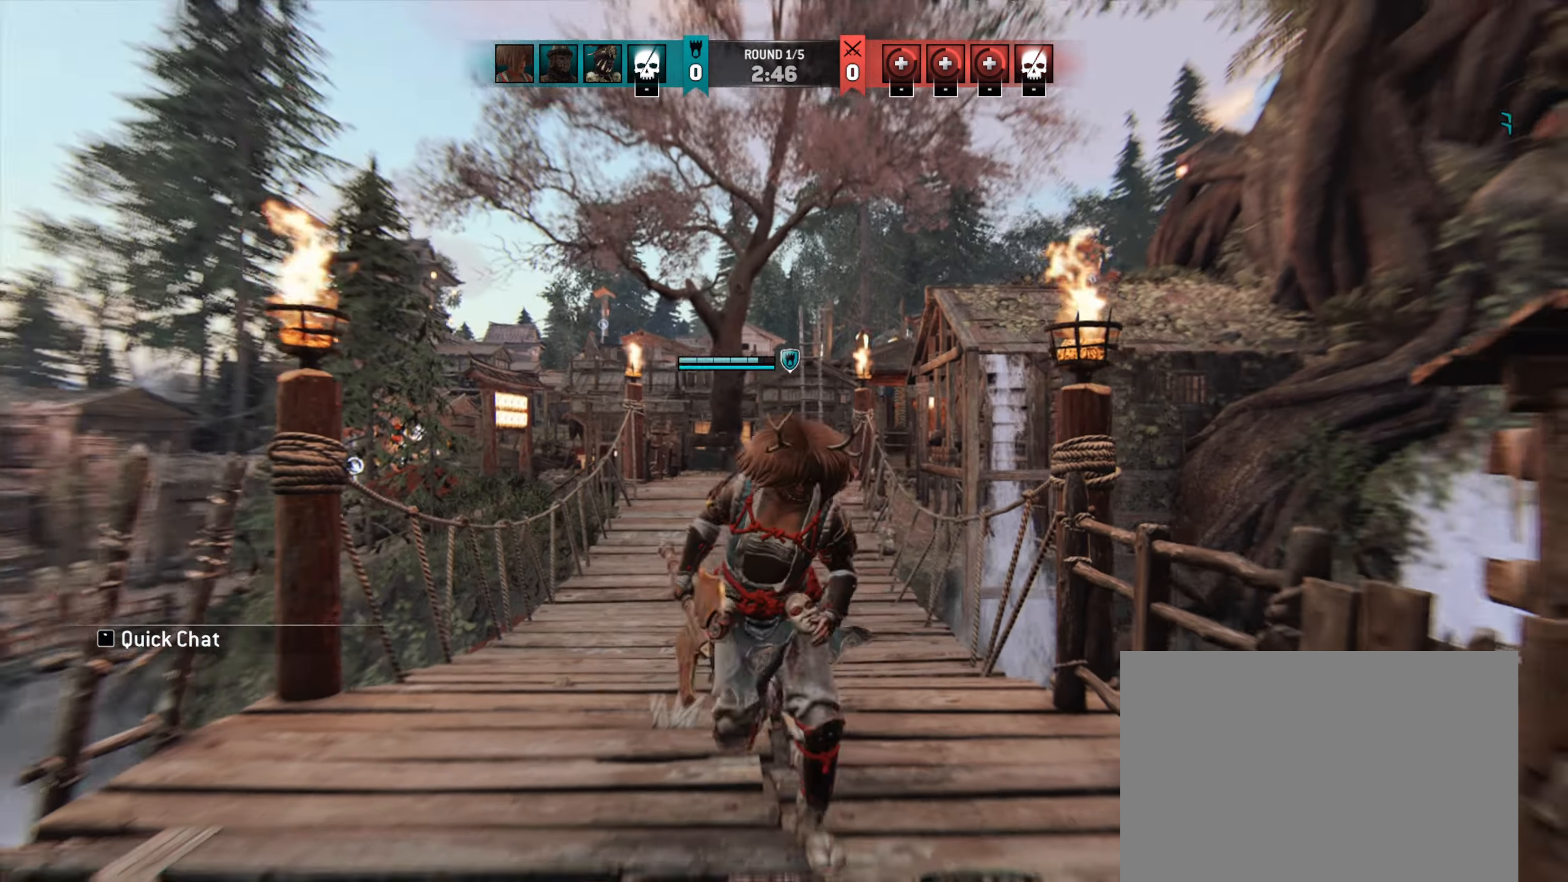
{"keys": ["d", "w"], "mouse": [], "events": [[17, "d", "down"], [117, "s", "up"], [217, "w", "down"]]}
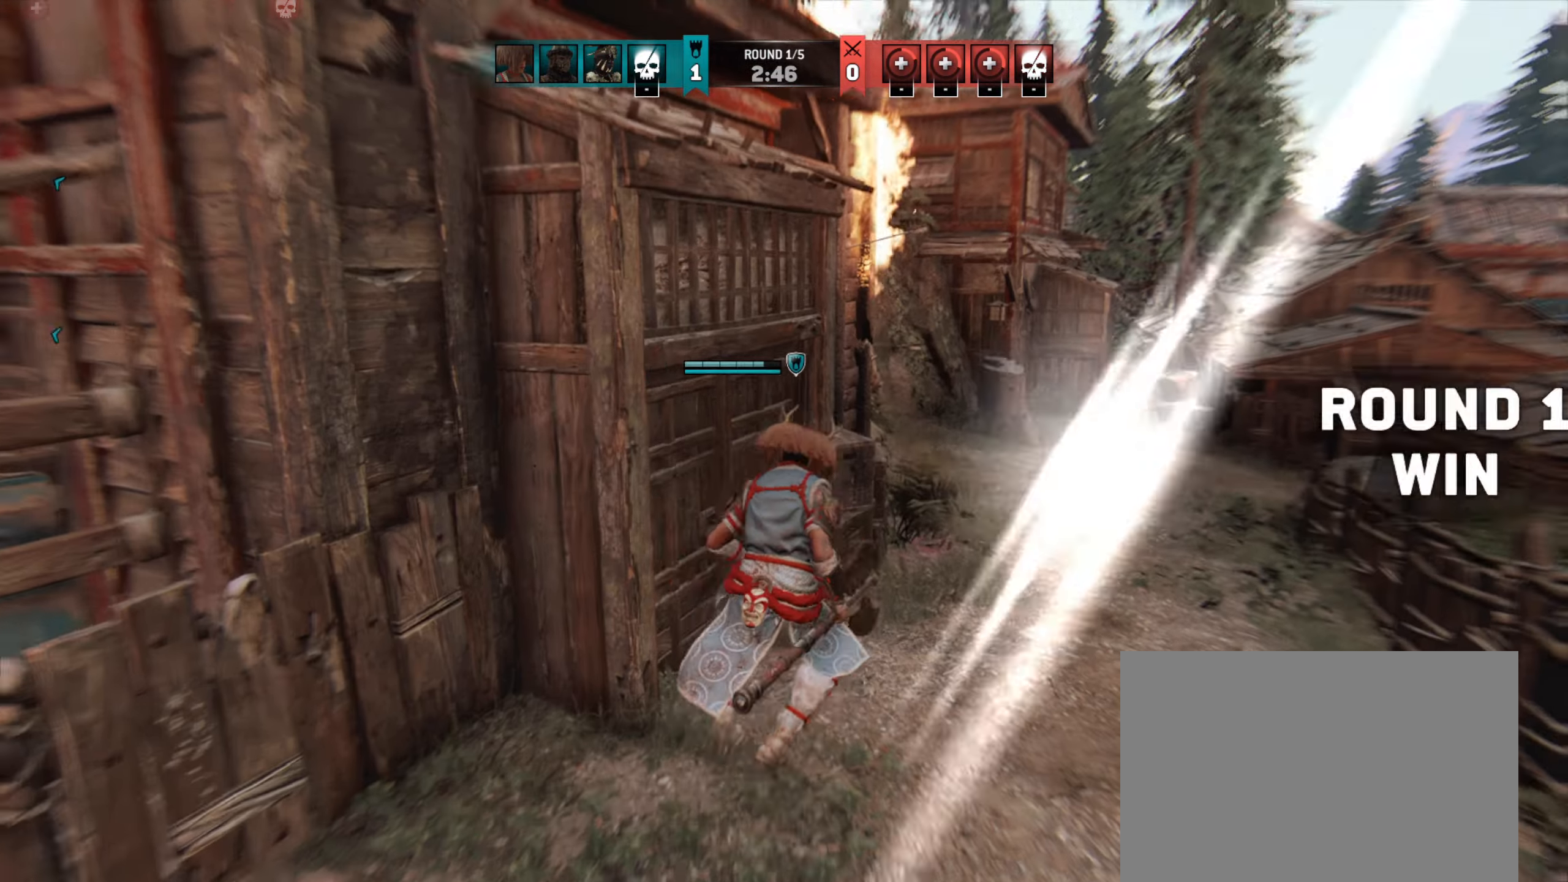
{"keys": ["d", "w"], "mouse": [], "events": []}
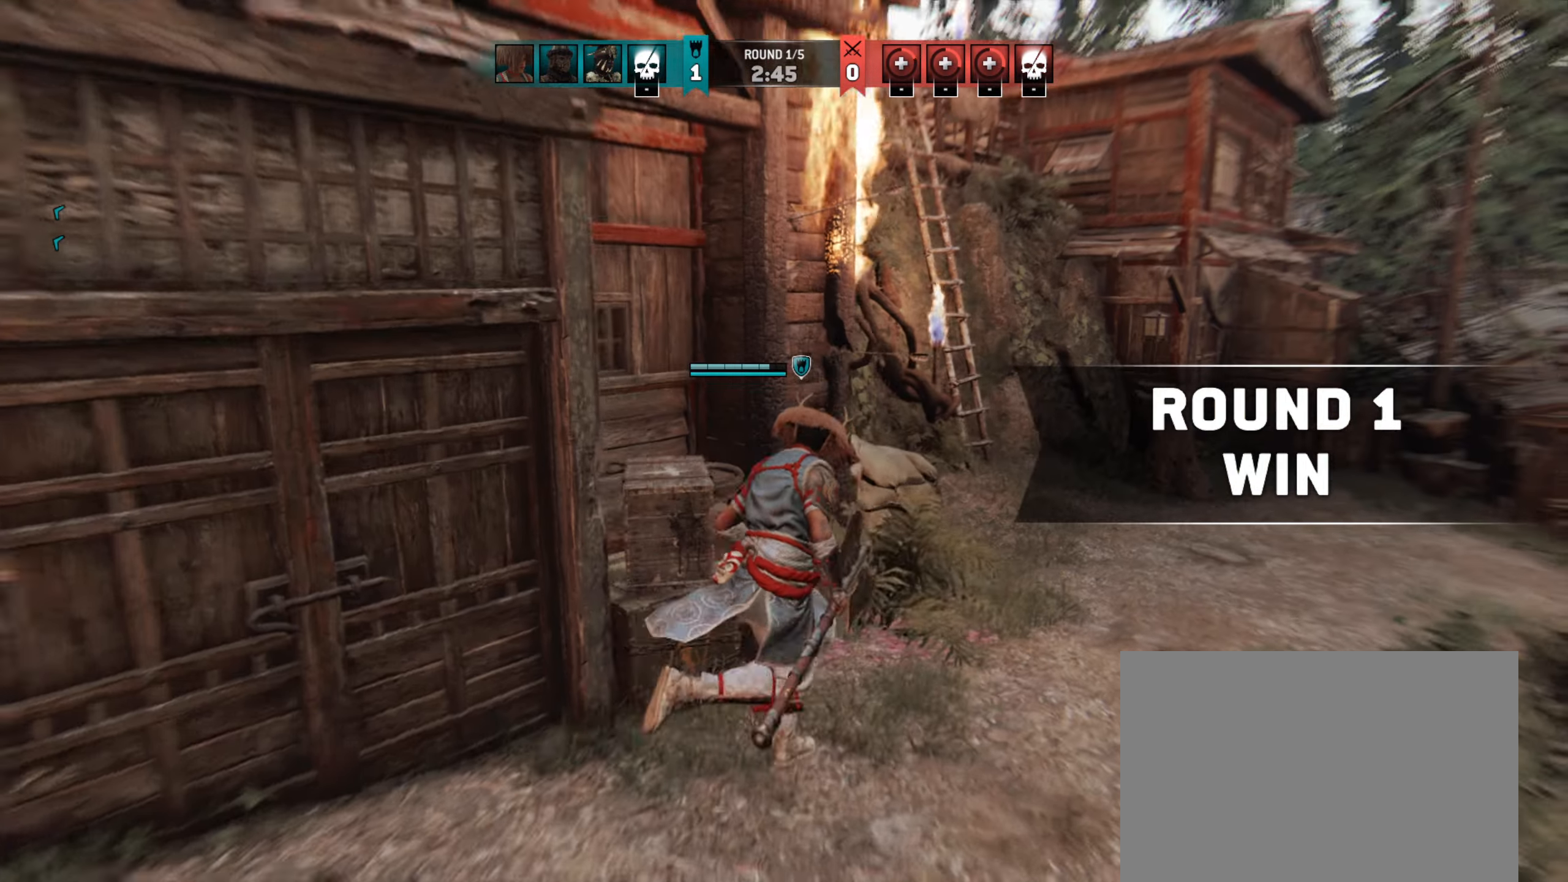
{"keys": ["d", "w"], "mouse": [], "events": []}
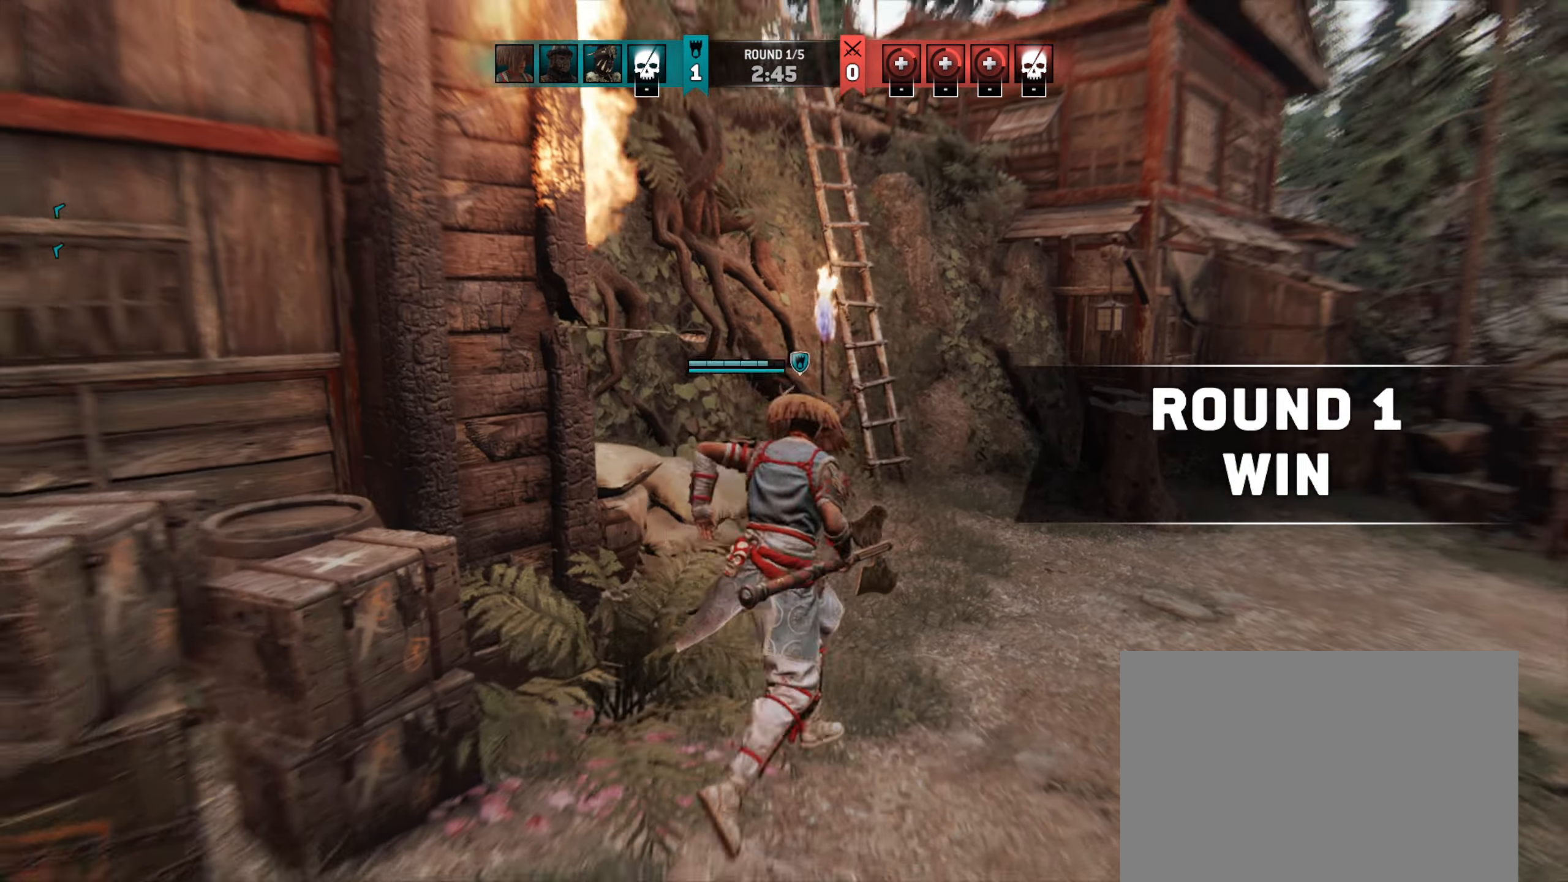
{"keys": ["w"], "mouse": [], "events": [[383, "d", "up"]]}
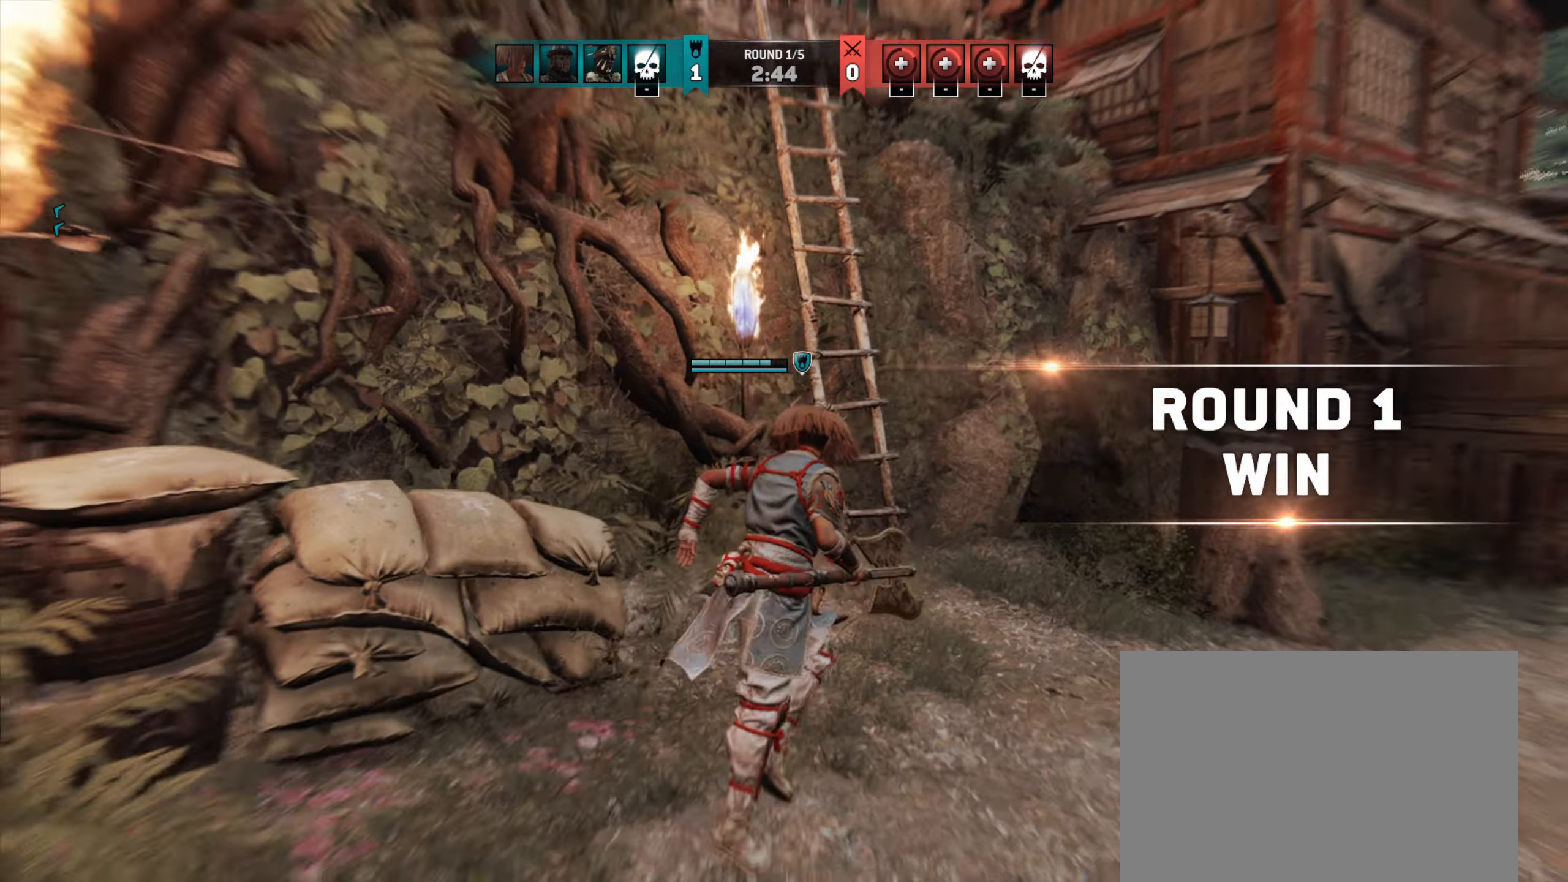
{"keys": ["w"], "mouse": [], "events": []}
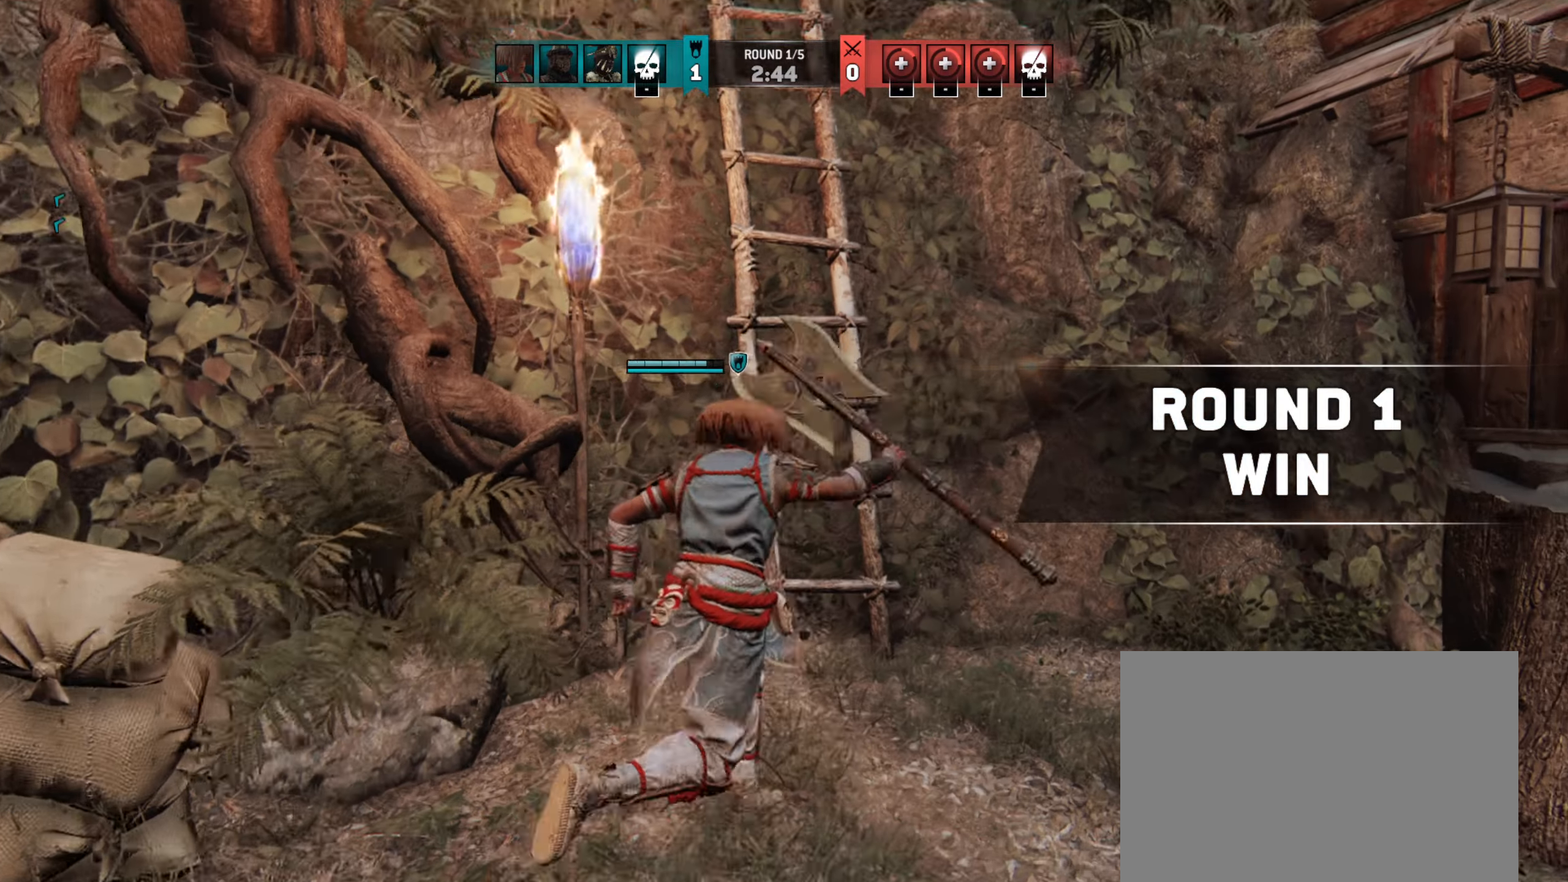
{"keys": ["w"], "mouse": [], "events": []}
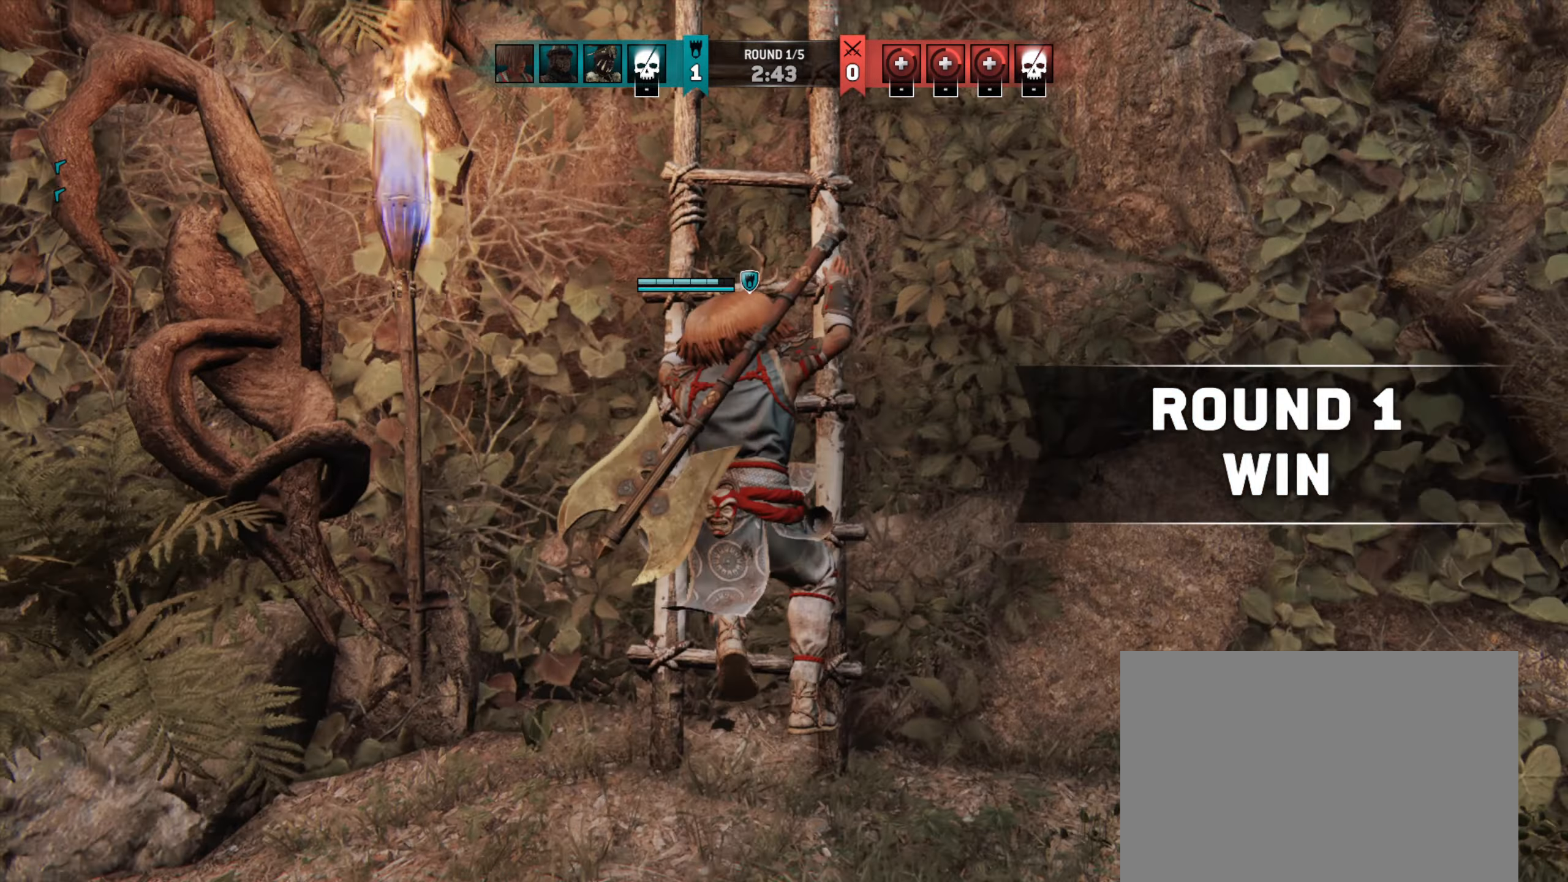
{"keys": ["w"], "mouse": [], "events": []}
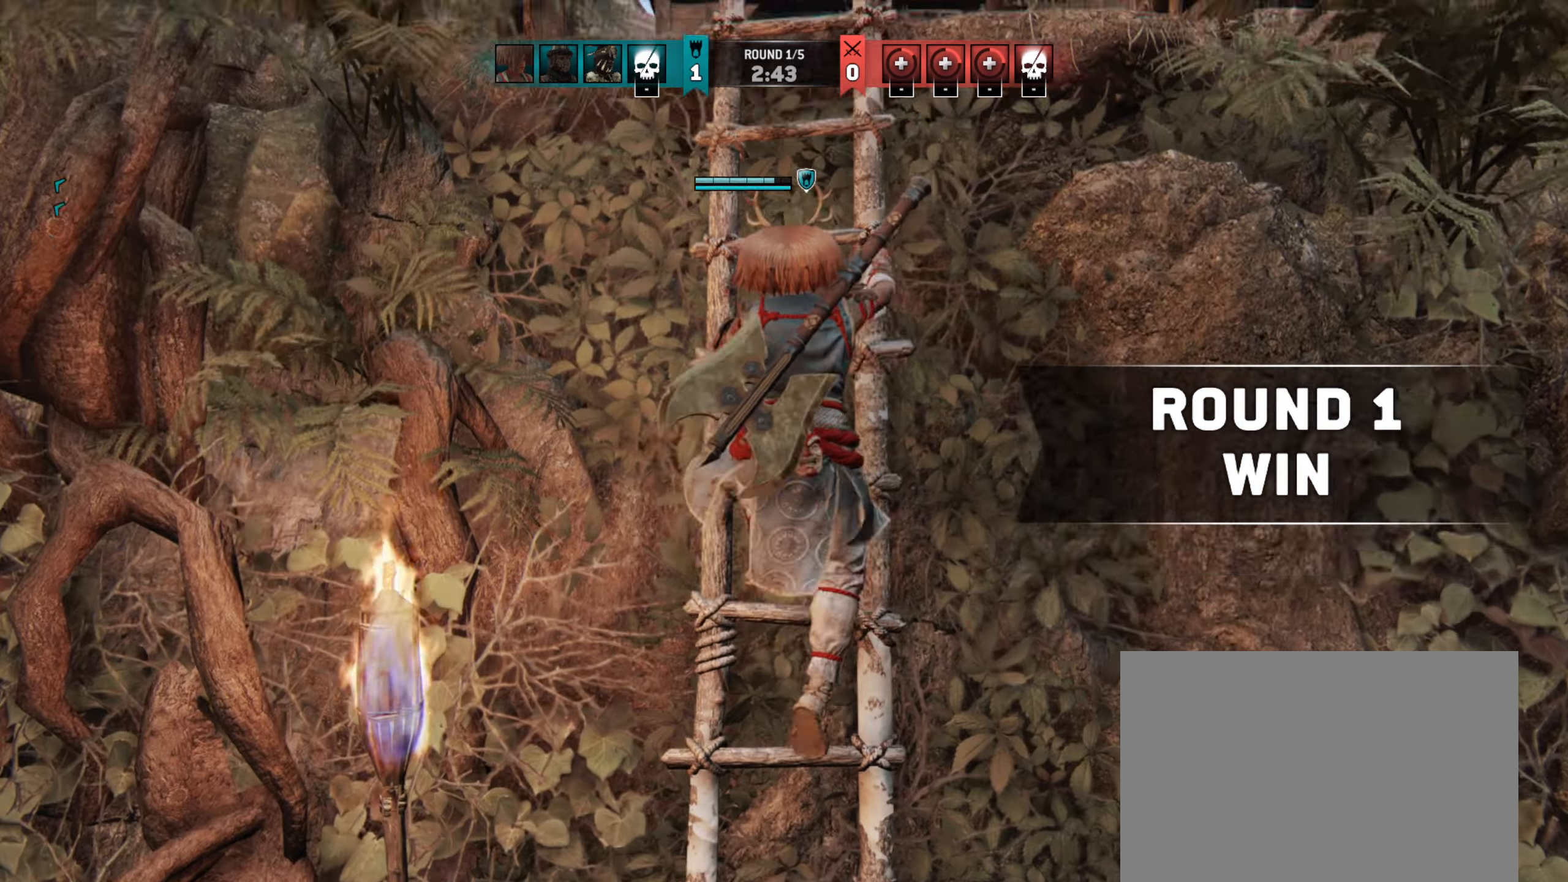
{"keys": ["w"], "mouse": [], "events": []}
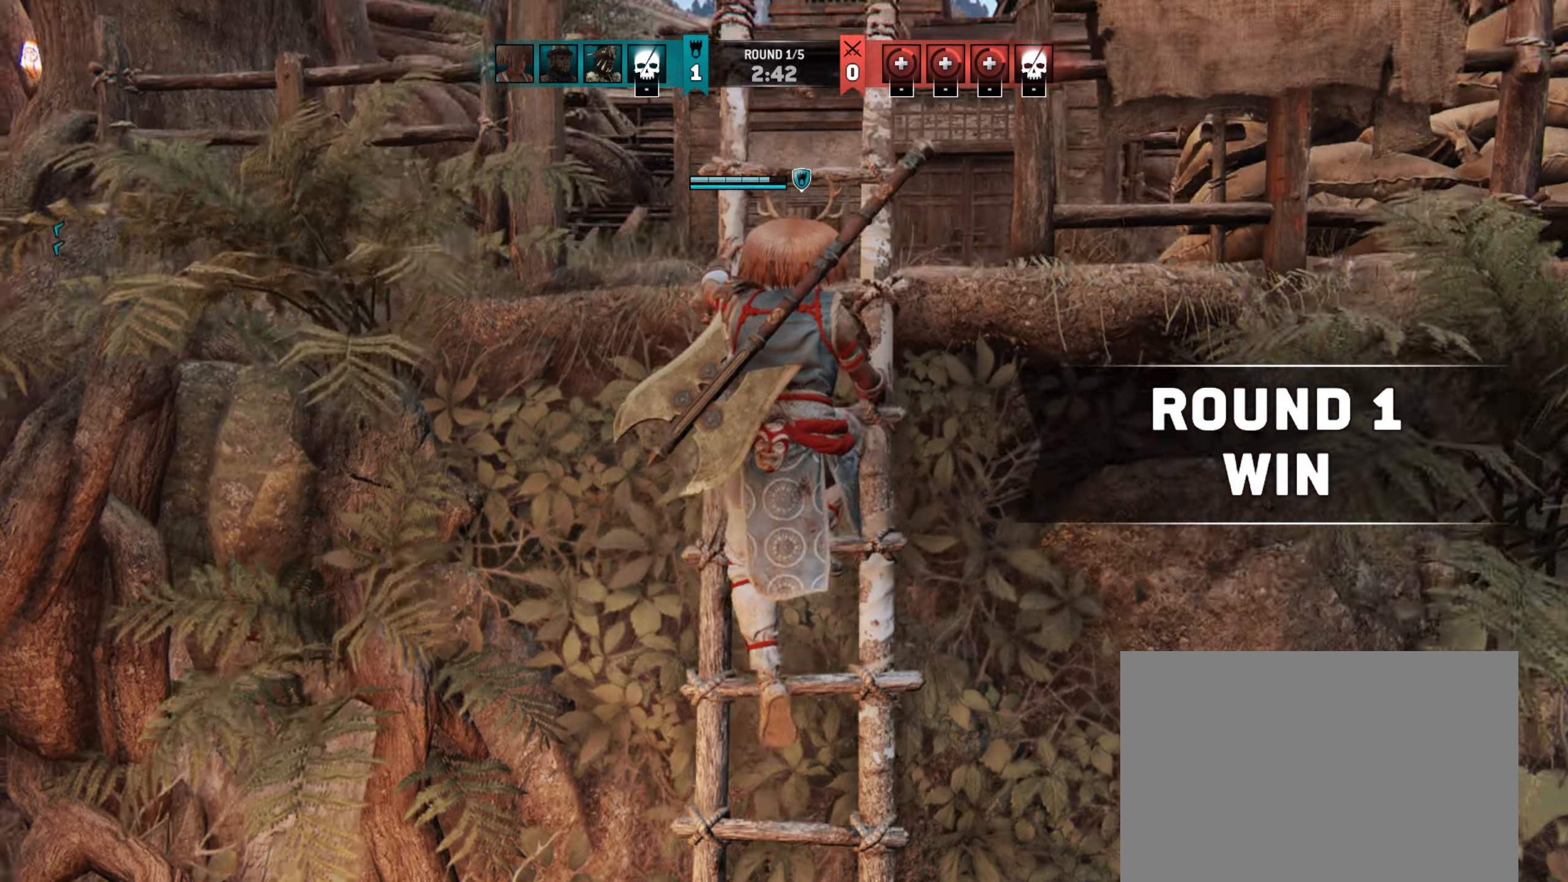
{"keys": ["d", "w"], "mouse": [], "events": [[483, "d", "down"]]}
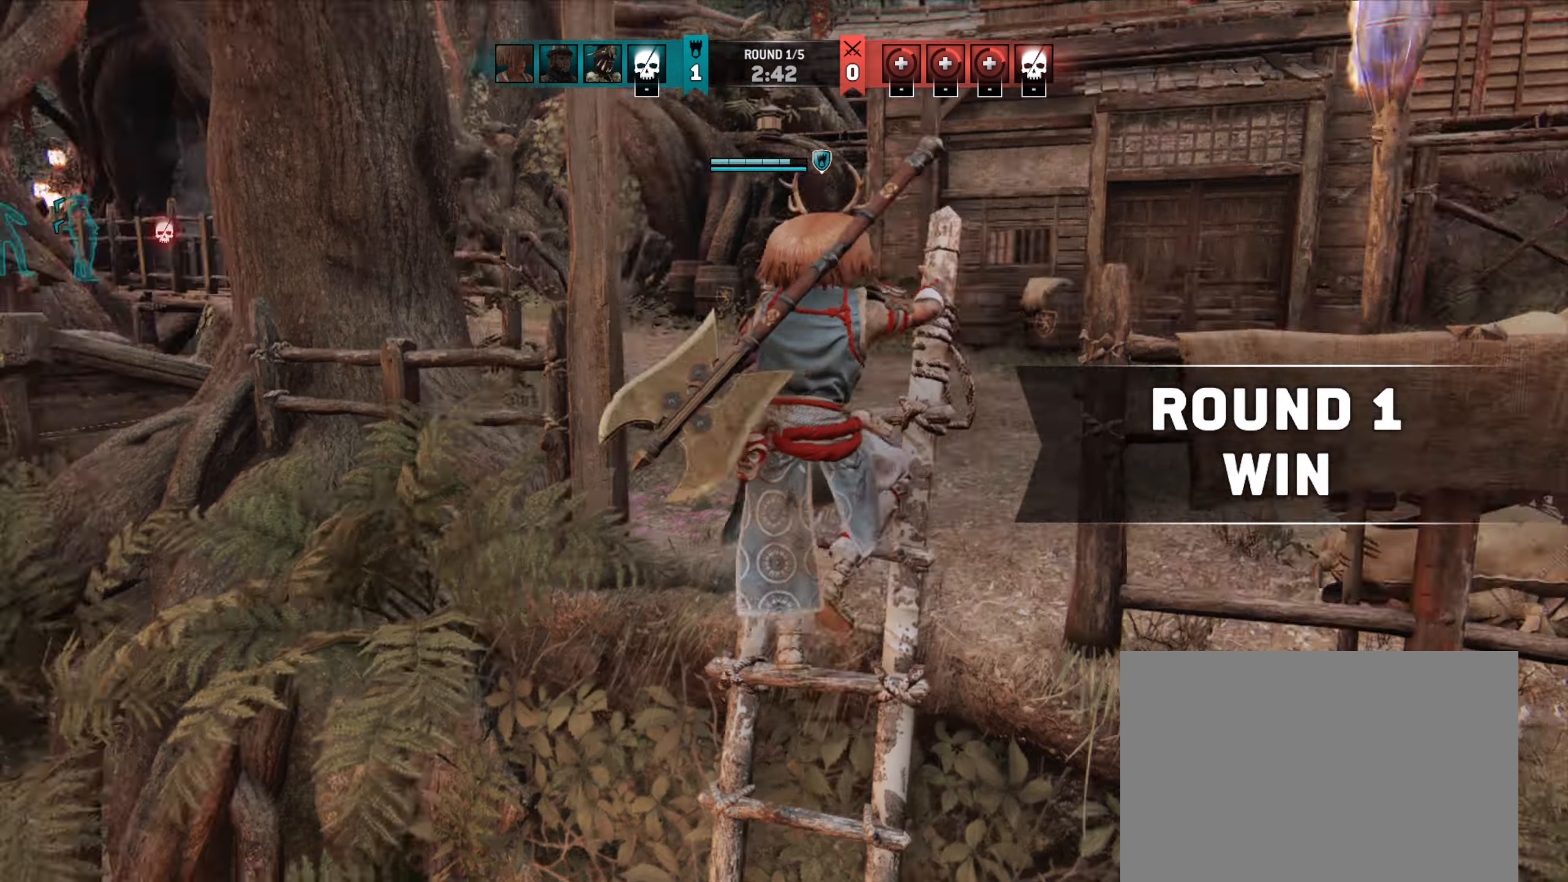
{"keys": ["d", "w"], "mouse": [], "events": [[217, "w", "up"], [350, "w", "down"]]}
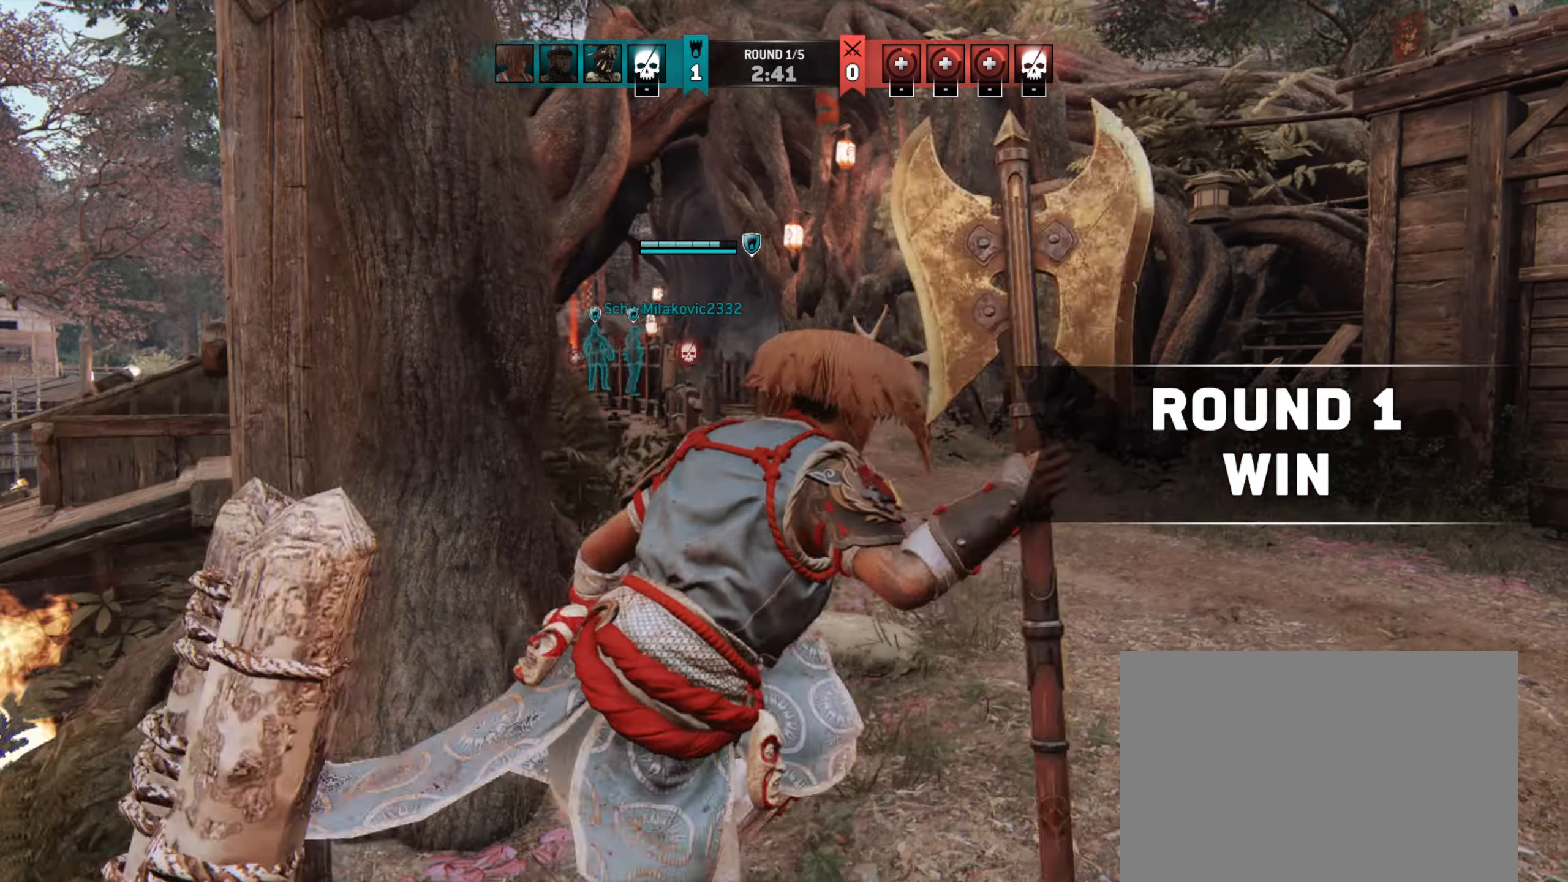
{"keys": ["d", "shift", "w"], "mouse": [], "events": [[50, "shift", "down"]]}
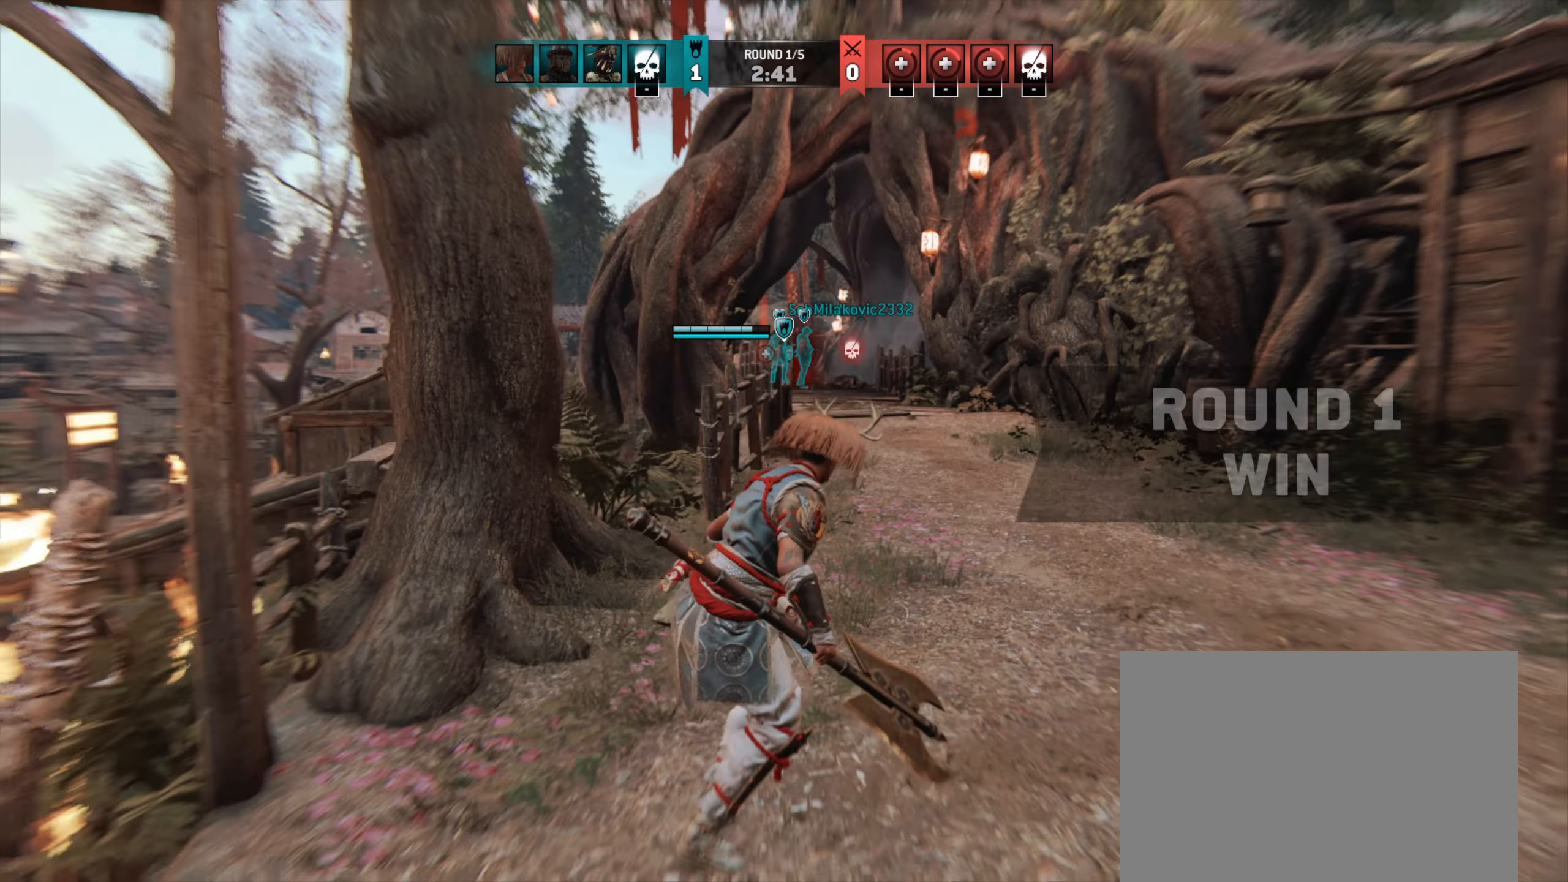
{"keys": ["w"], "mouse": [], "events": [[217, "d", "up"], [217, "shift", "up"], [250, "w", "up"], [350, "mouse_mb5", "down"], [383, "w", "down"], [483, "mouse_mb5", "up"]]}
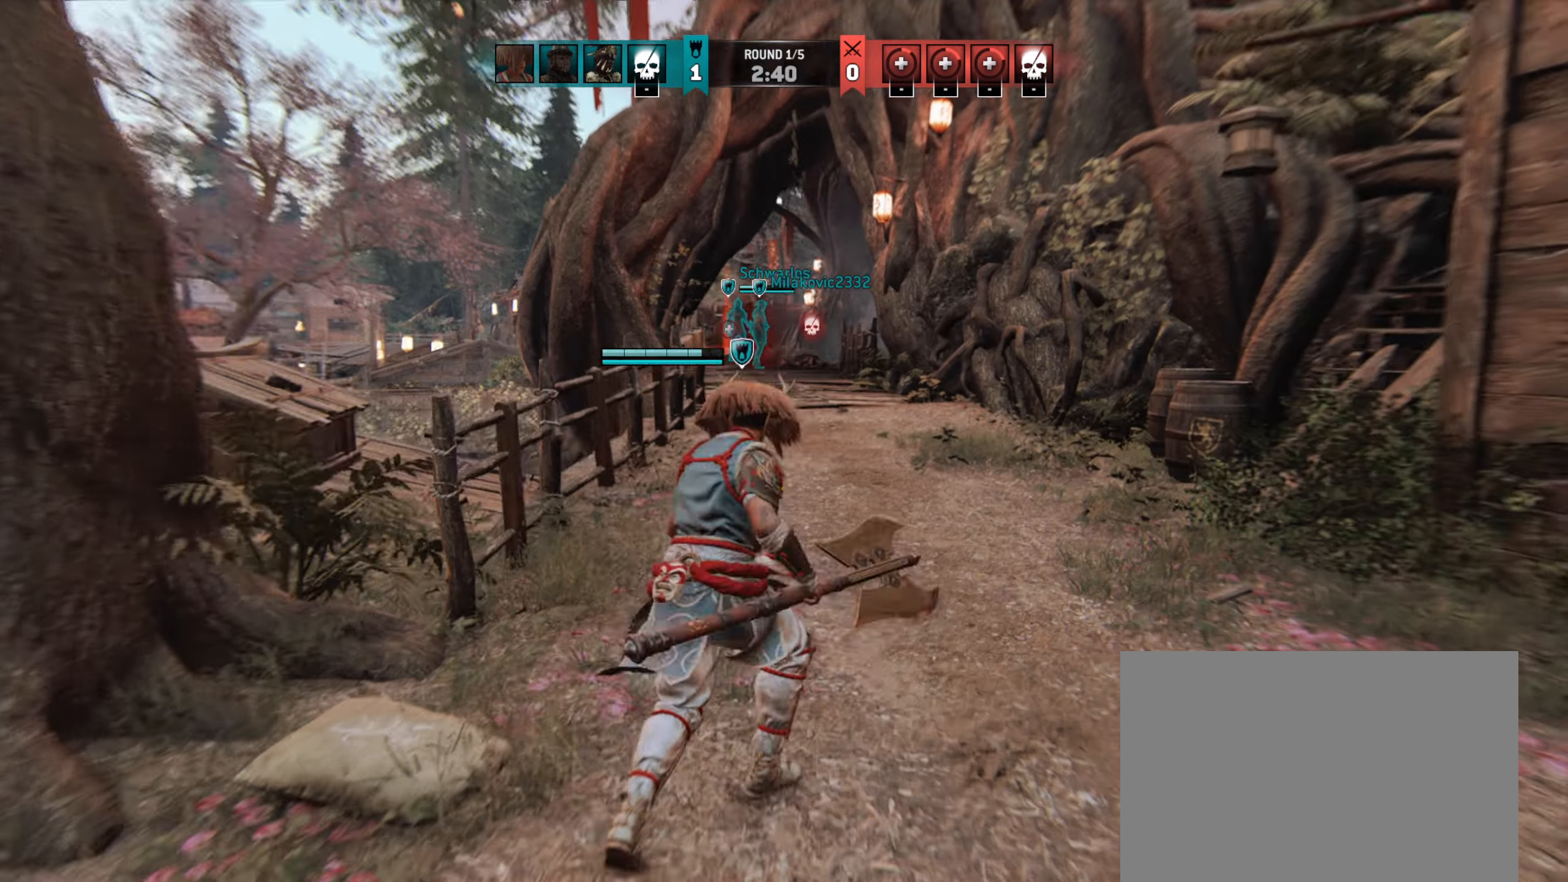
{"keys": [], "mouse": [], "events": [[83, "space", "down"], [150, "space", "up"], [217, "w", "up"]]}
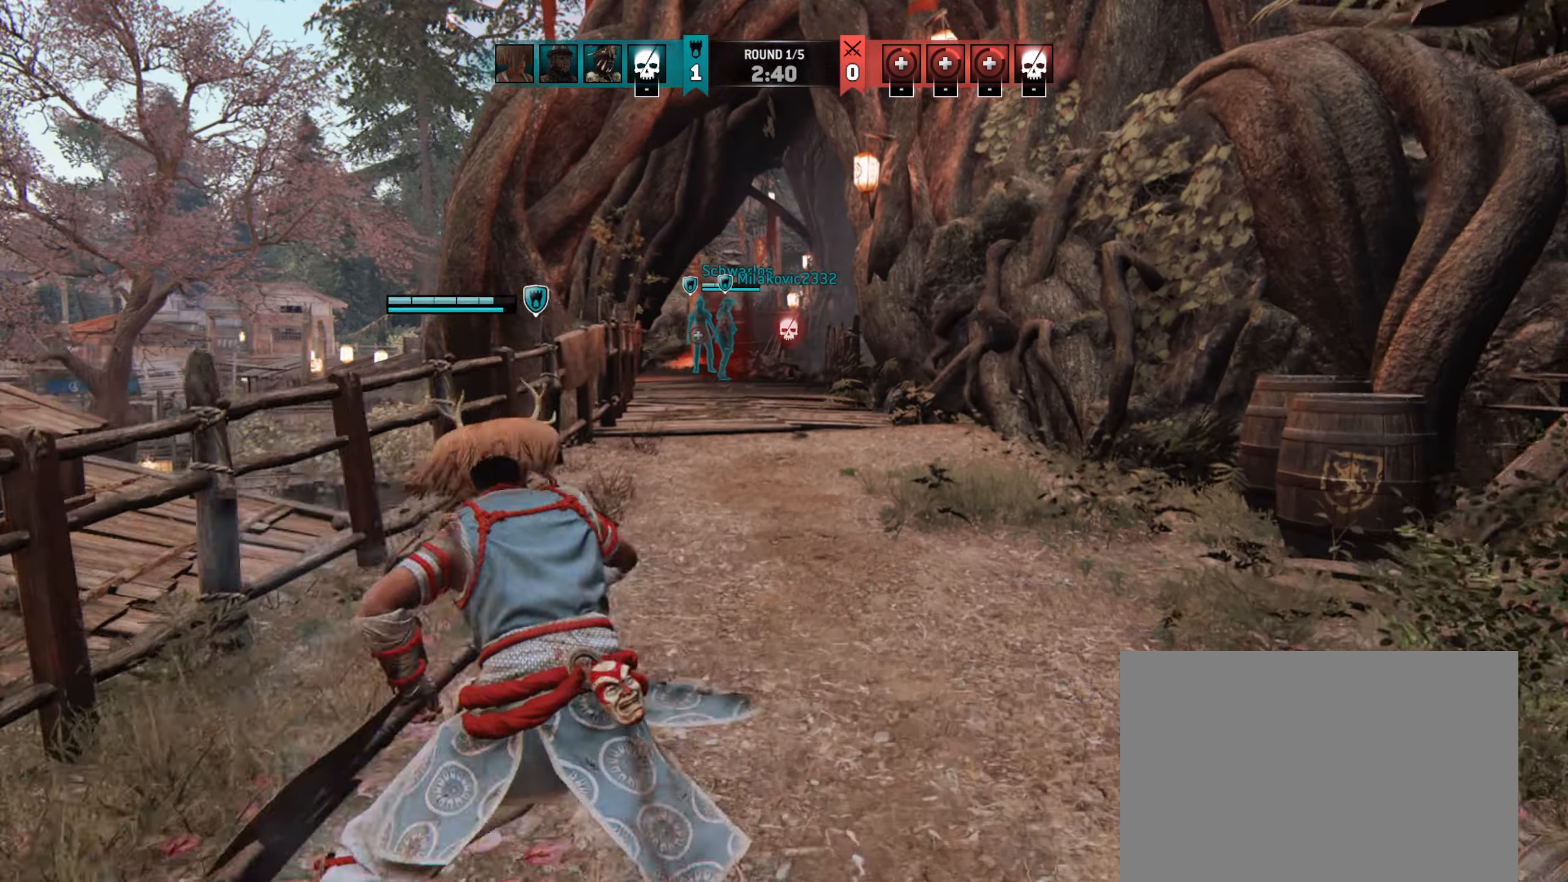
{"keys": [], "mouse": [], "events": []}